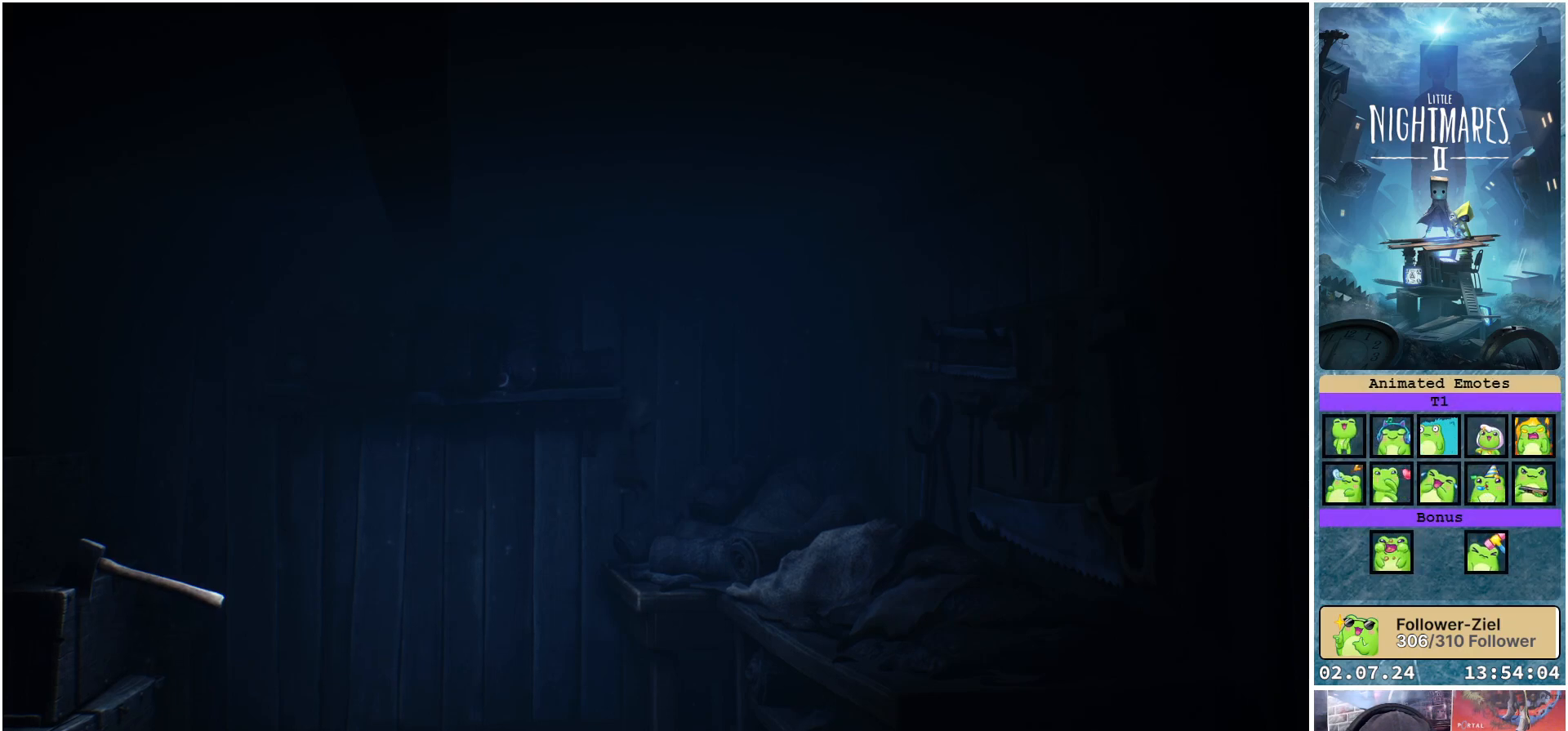
Gameplay with a controller (Xbox layout); each line is a JSON object with the inputs held at the frame after it. "events" lists button and stick changes between this image and that frame as [ms after this image, input, new state], when the widget could be followed in between.
{"buttons": ["R1"], "left_stick": "up-left", "right_stick": "center", "events": [[450, "left_stick", "up-left"]]}
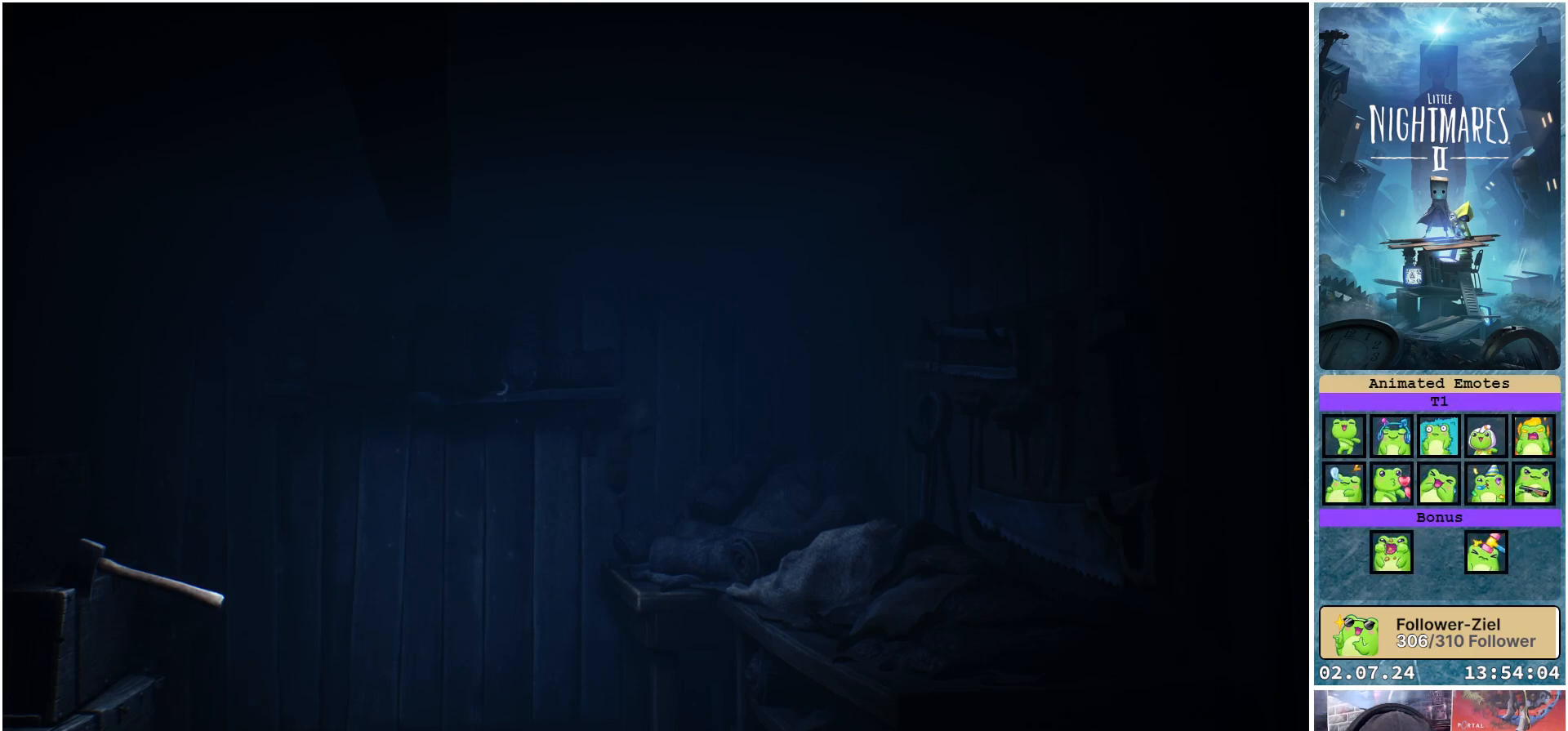
{"buttons": ["R1"], "left_stick": "center", "right_stick": "center", "events": [[17, "left_stick", "left"], [450, "left_stick", "center"]]}
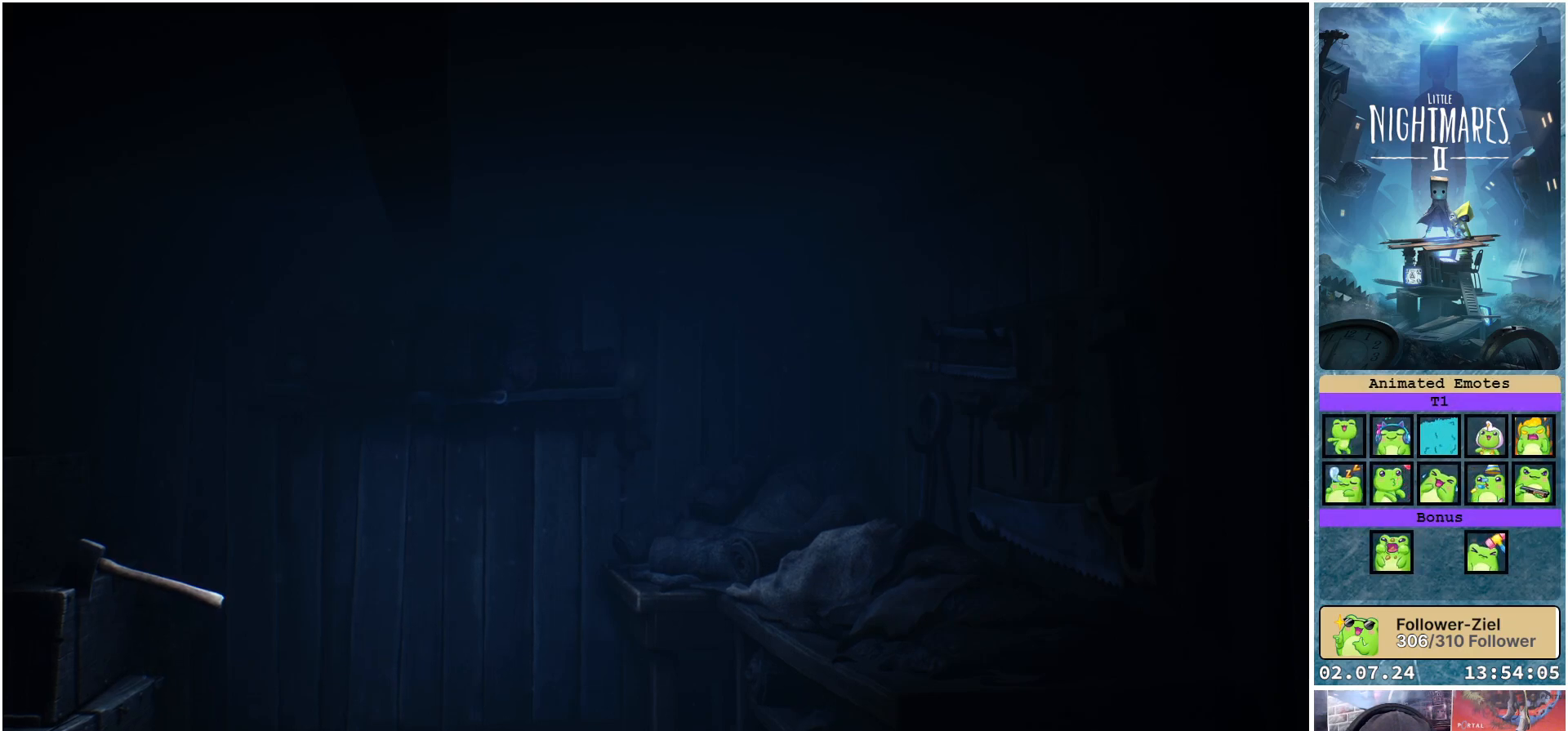
{"buttons": ["R1"], "left_stick": "down", "right_stick": "center", "events": [[417, "left_stick", "down"]]}
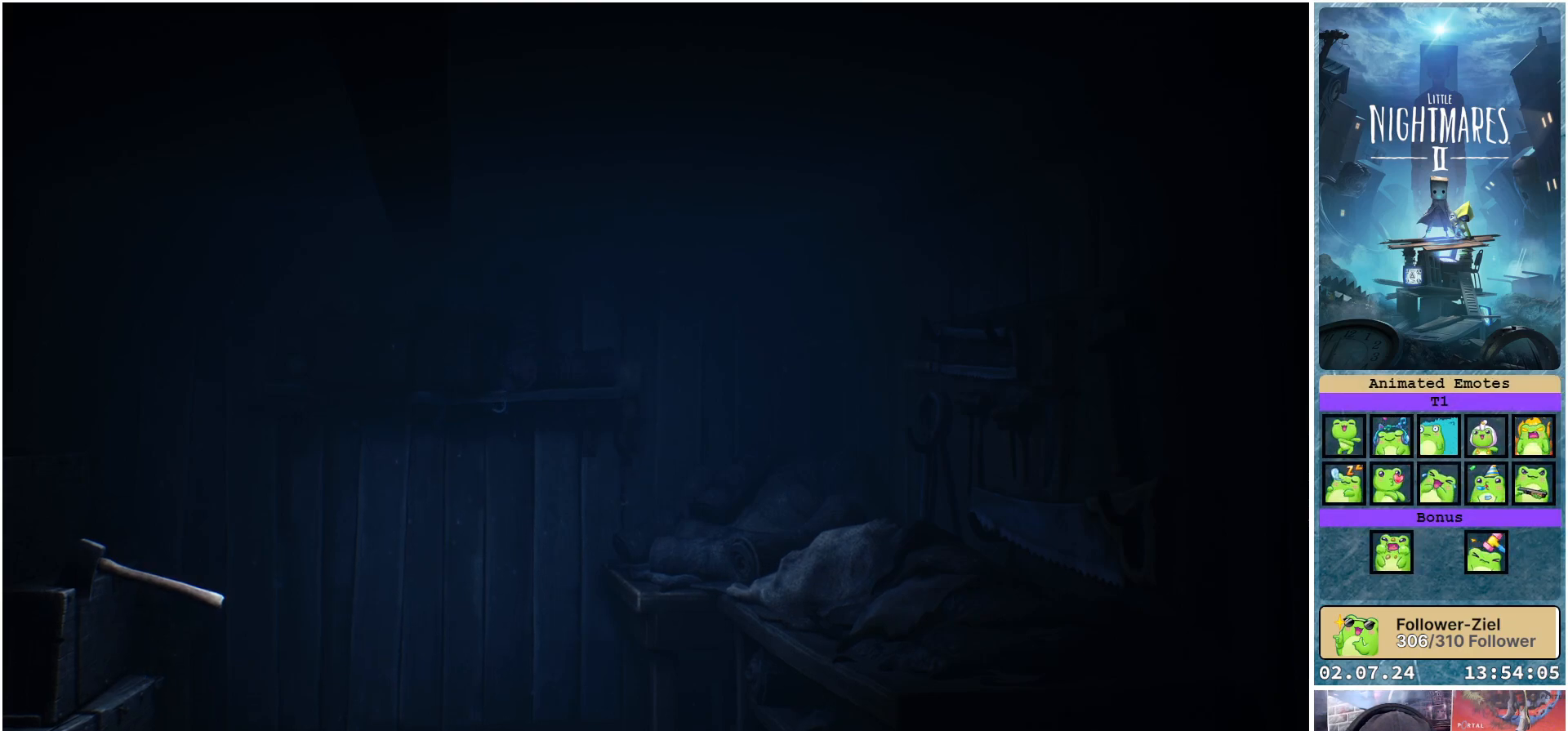
{"buttons": ["R1"], "left_stick": "center", "right_stick": "center", "events": [[183, "left_stick", "center"]]}
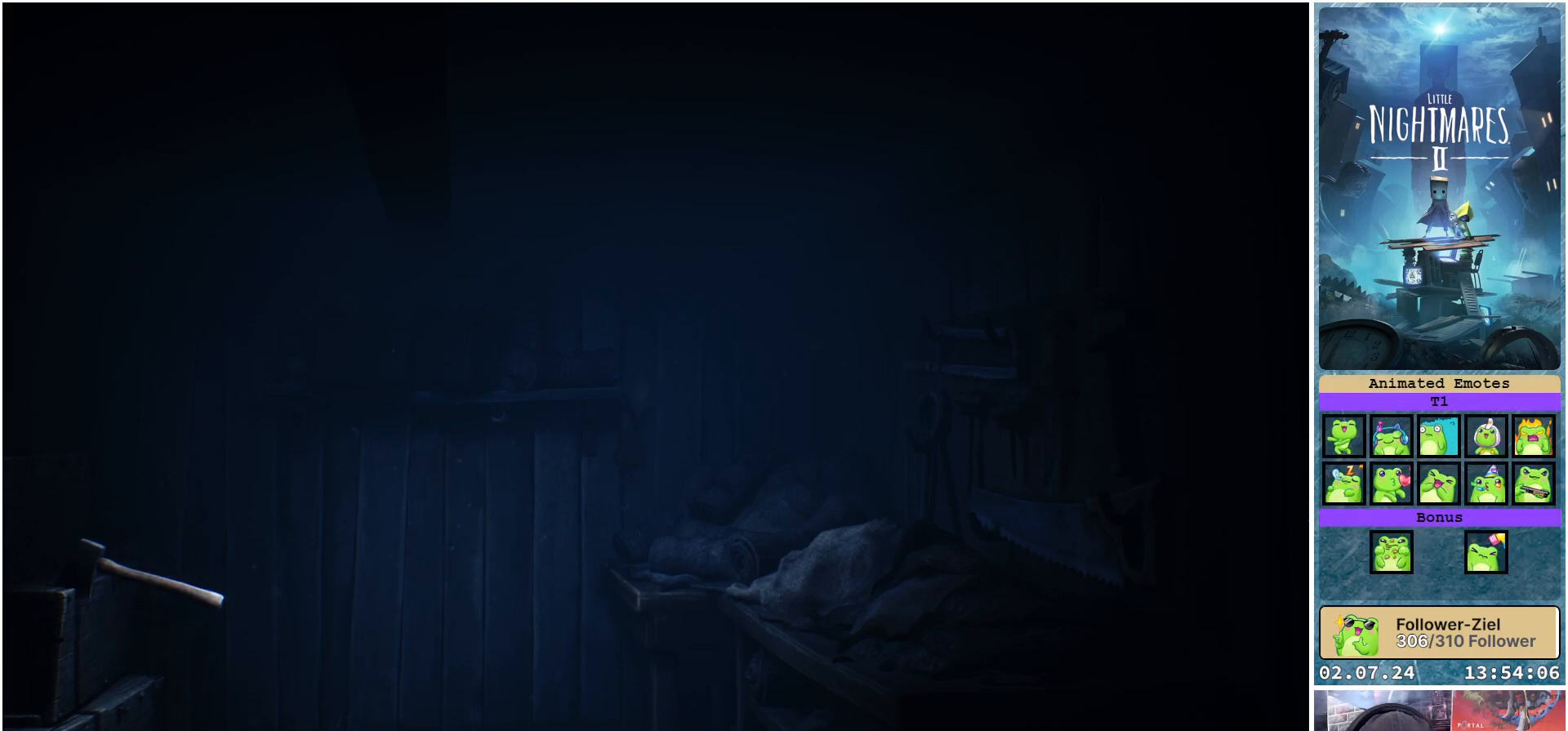
{"buttons": ["R1"], "left_stick": "center", "right_stick": "center", "events": []}
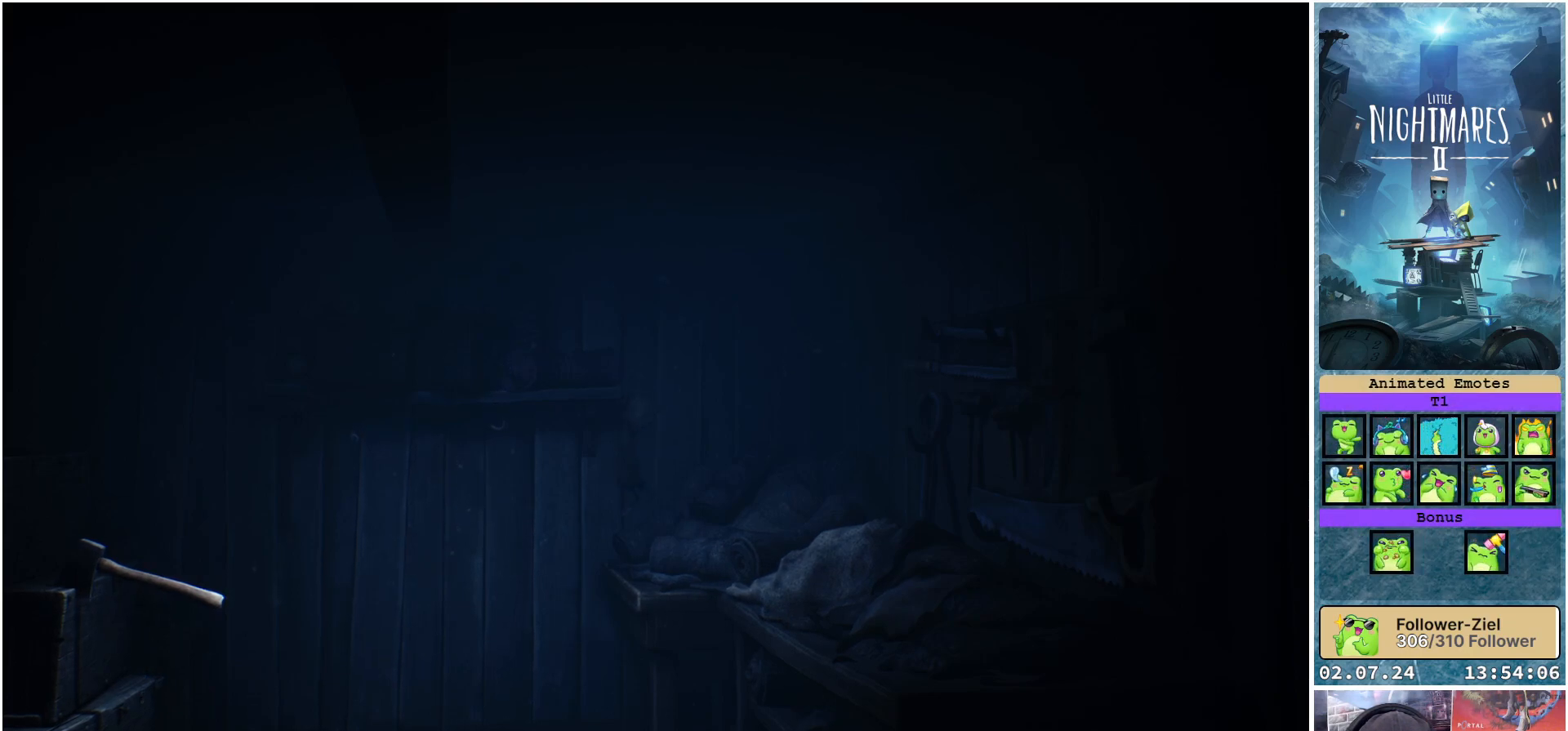
{"buttons": ["R1"], "left_stick": "up", "right_stick": "center", "events": [[200, "left_stick", "up"]]}
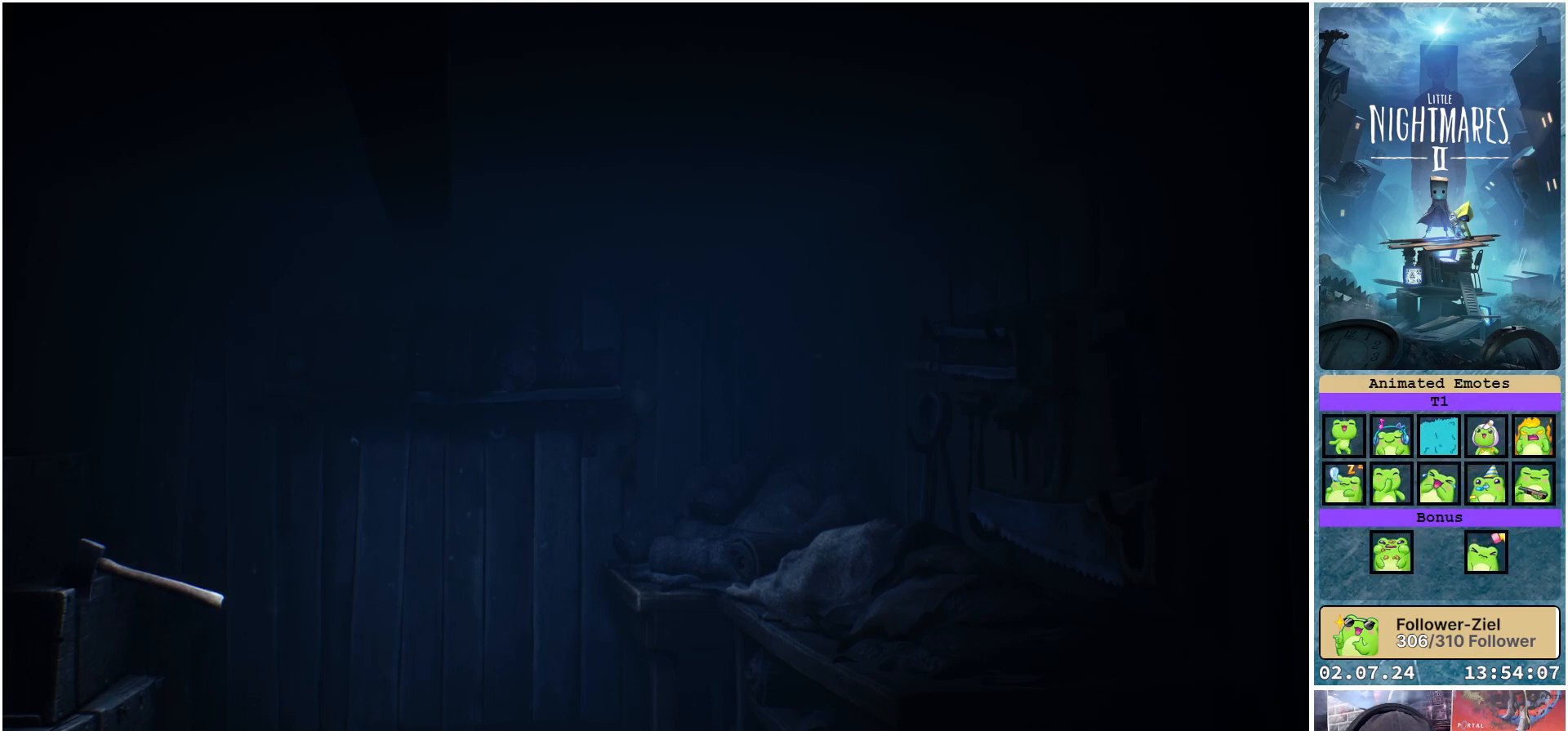
{"buttons": ["R1"], "left_stick": "center", "right_stick": "center", "events": [[67, "left_stick", "center"]]}
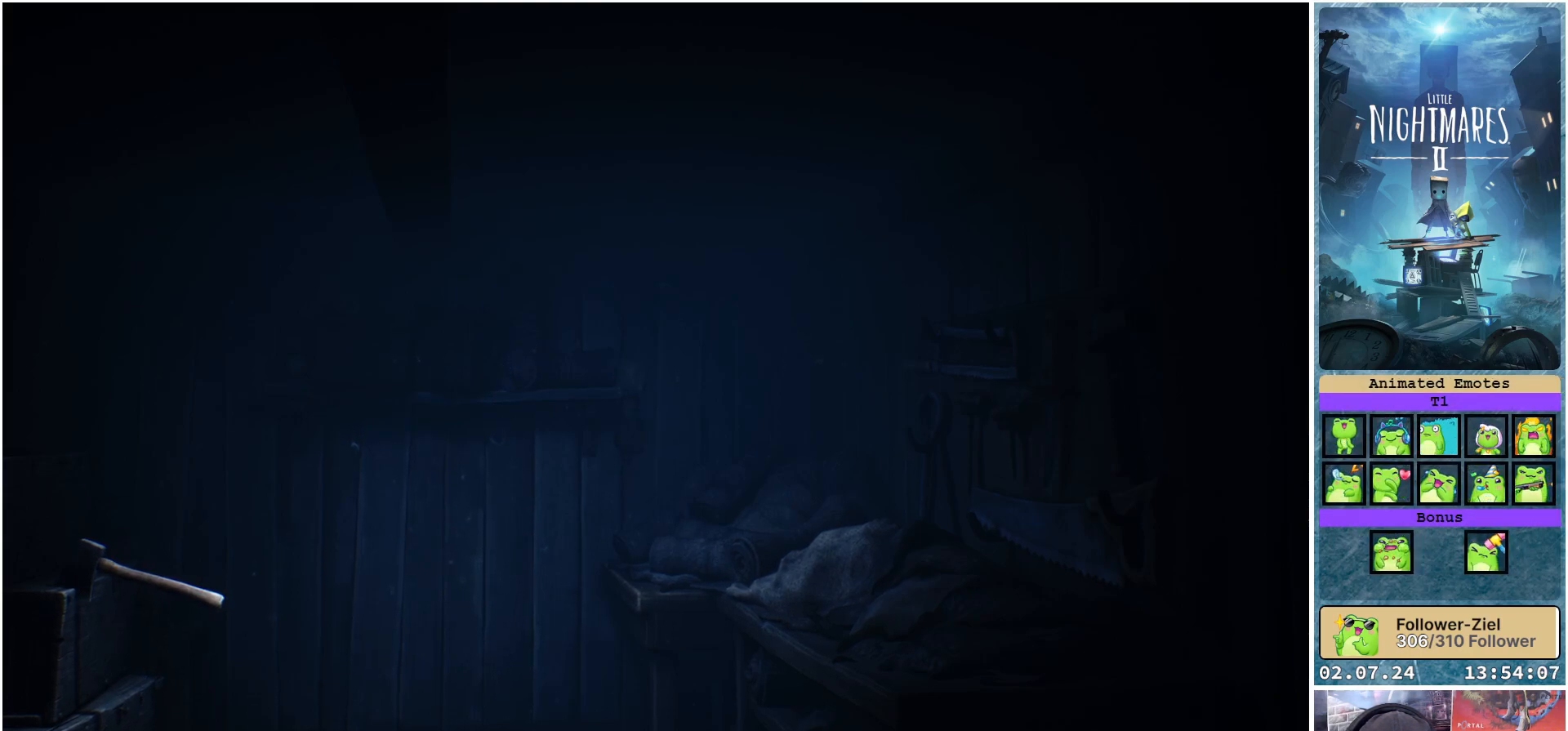
{"buttons": [], "left_stick": "right", "right_stick": "center", "events": [[150, "R1", "up"], [350, "left_stick", "right"]]}
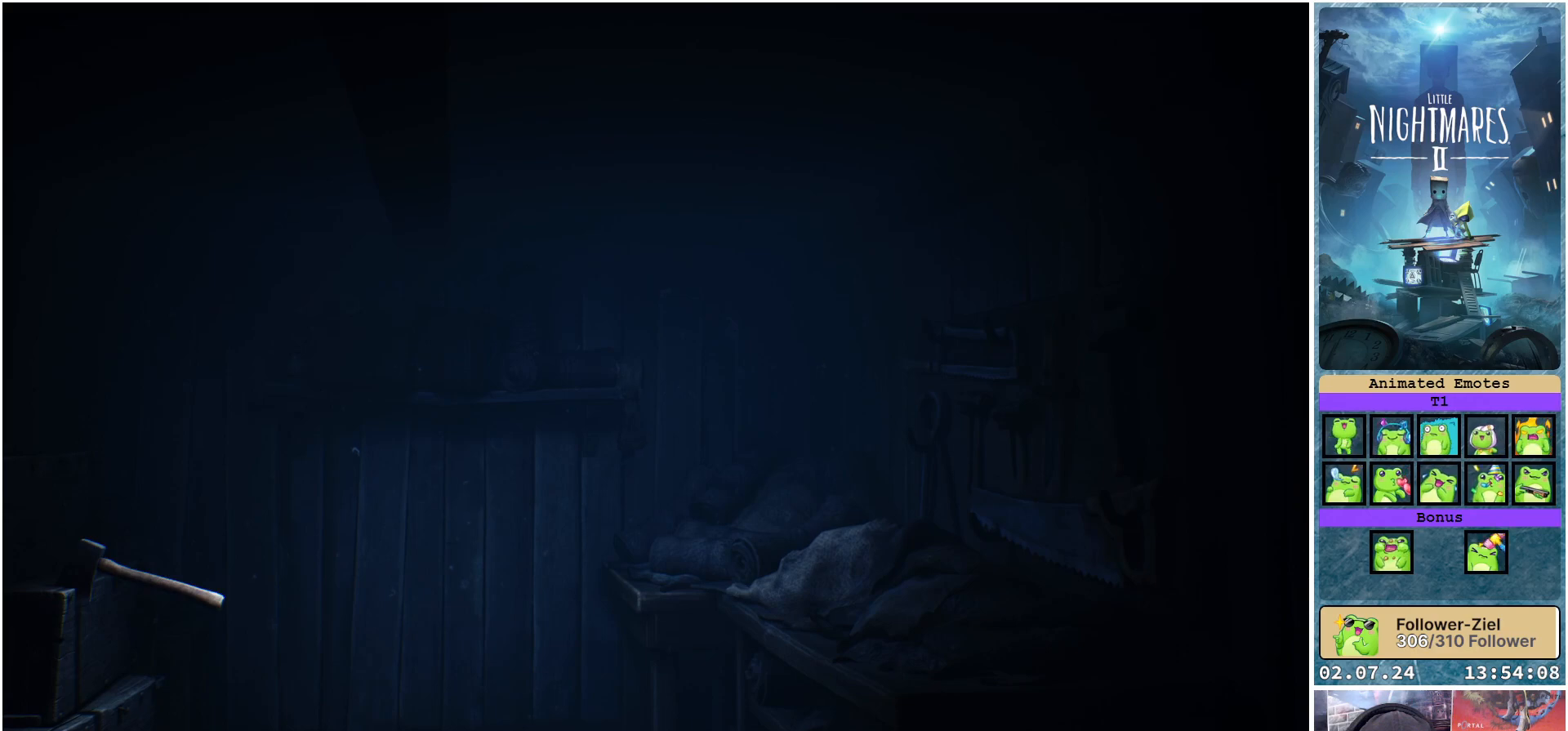
{"buttons": [], "left_stick": "center", "right_stick": "center", "events": [[233, "left_stick", "center"]]}
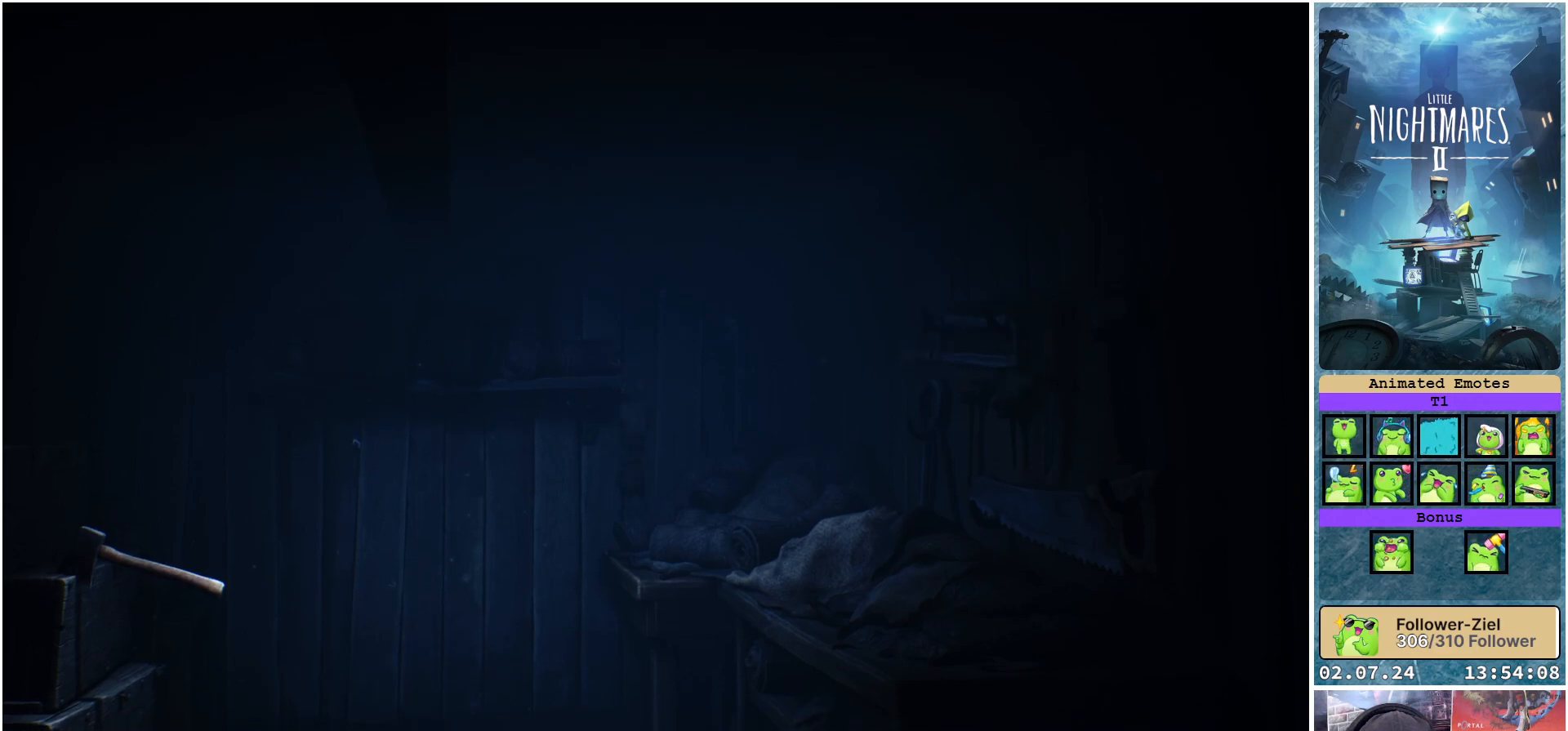
{"buttons": [], "left_stick": "right", "right_stick": "center", "events": [[250, "left_stick", "right"]]}
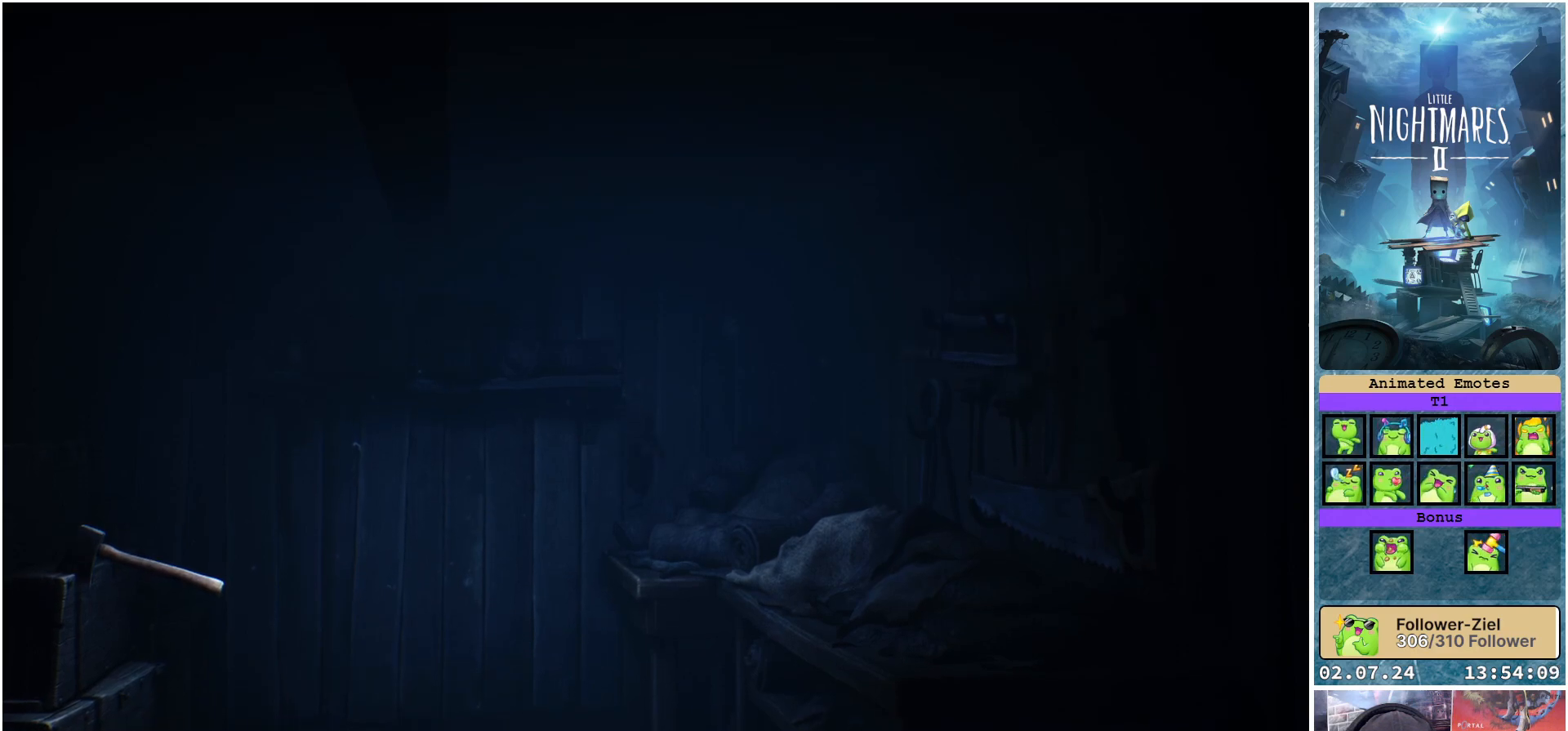
{"buttons": [], "left_stick": "center", "right_stick": "center", "events": [[333, "left_stick", "center"]]}
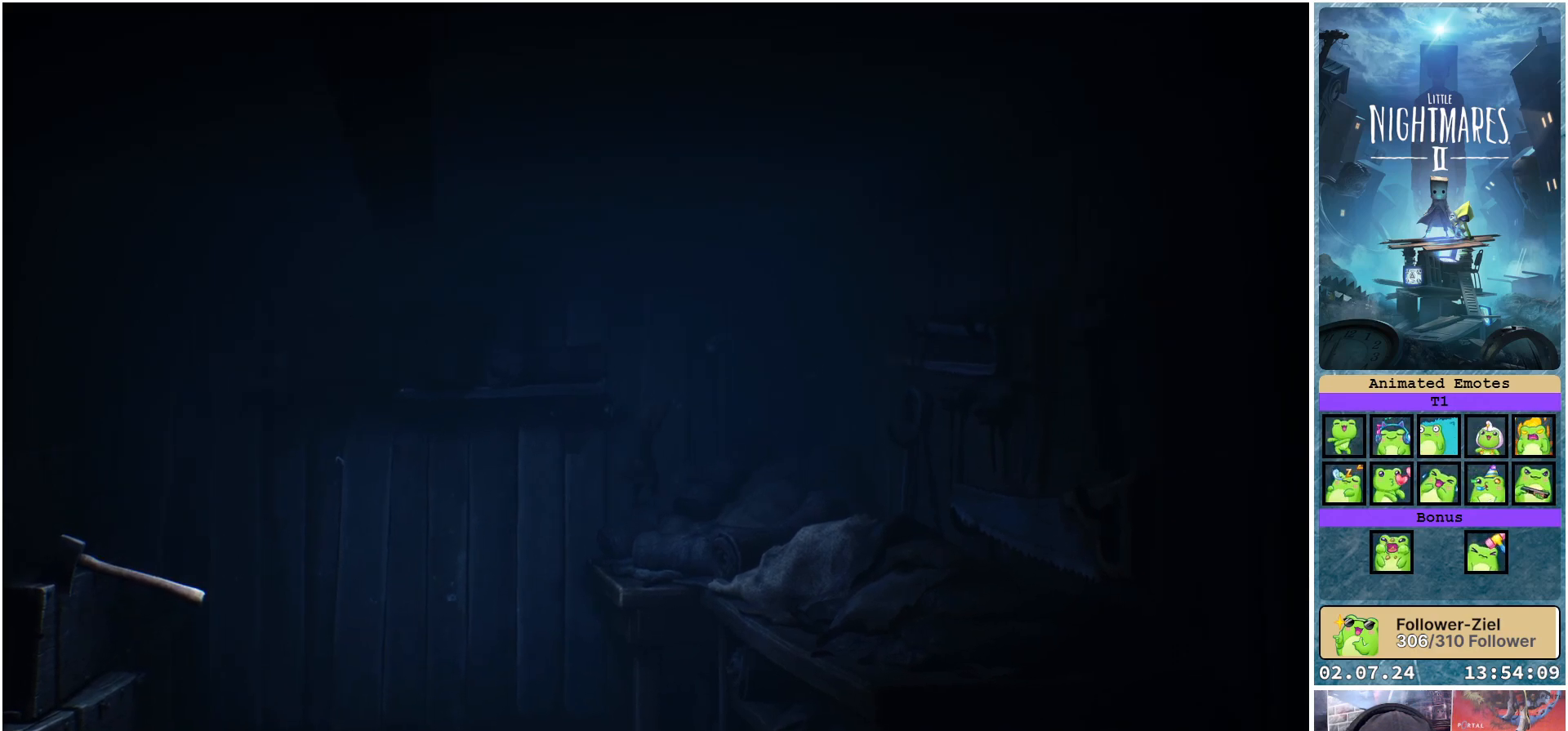
{"buttons": [], "left_stick": "center", "right_stick": "center", "events": [[67, "left_stick", "left"], [200, "left_stick", "center"]]}
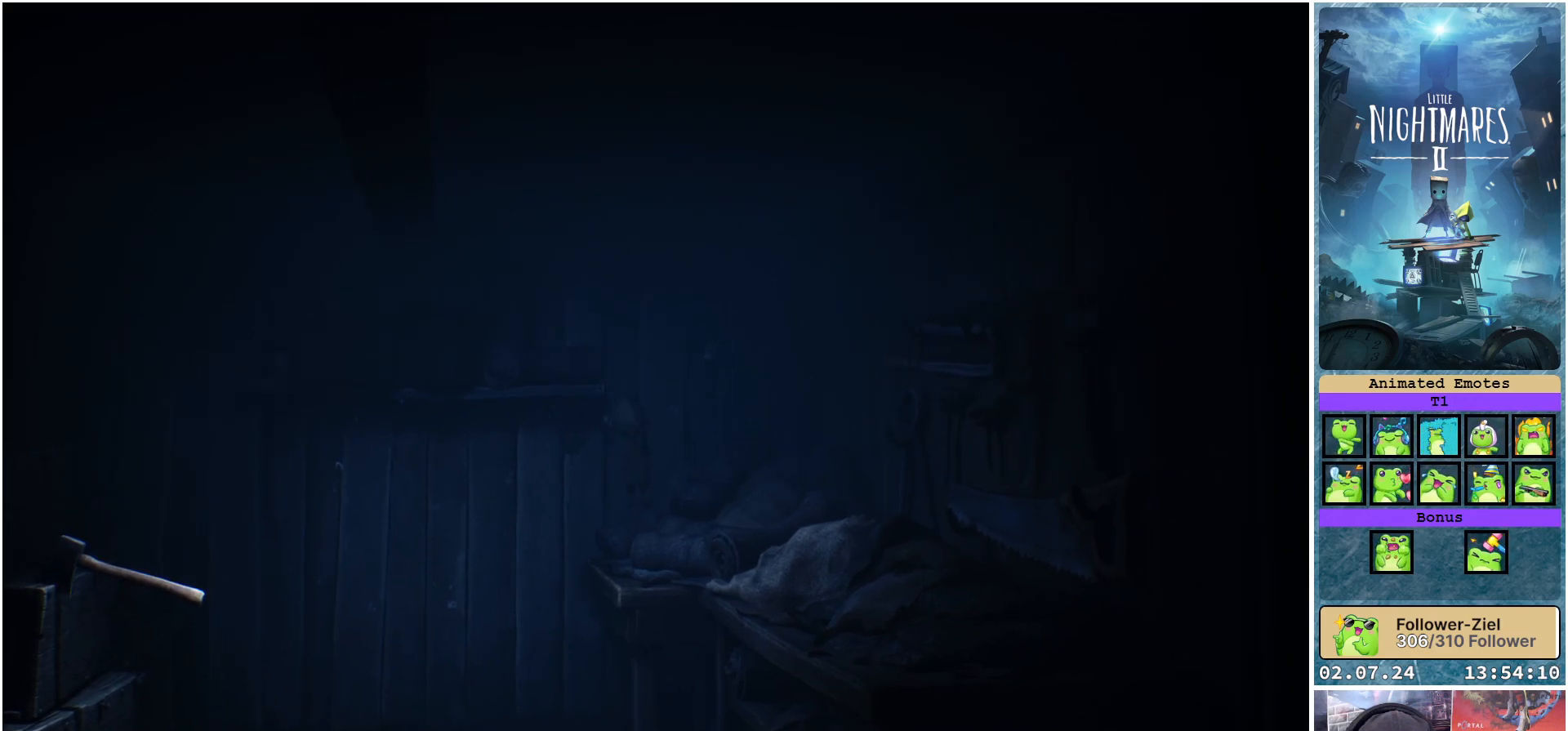
{"buttons": ["R1"], "left_stick": "center", "right_stick": "center", "events": [[150, "R1", "down"]]}
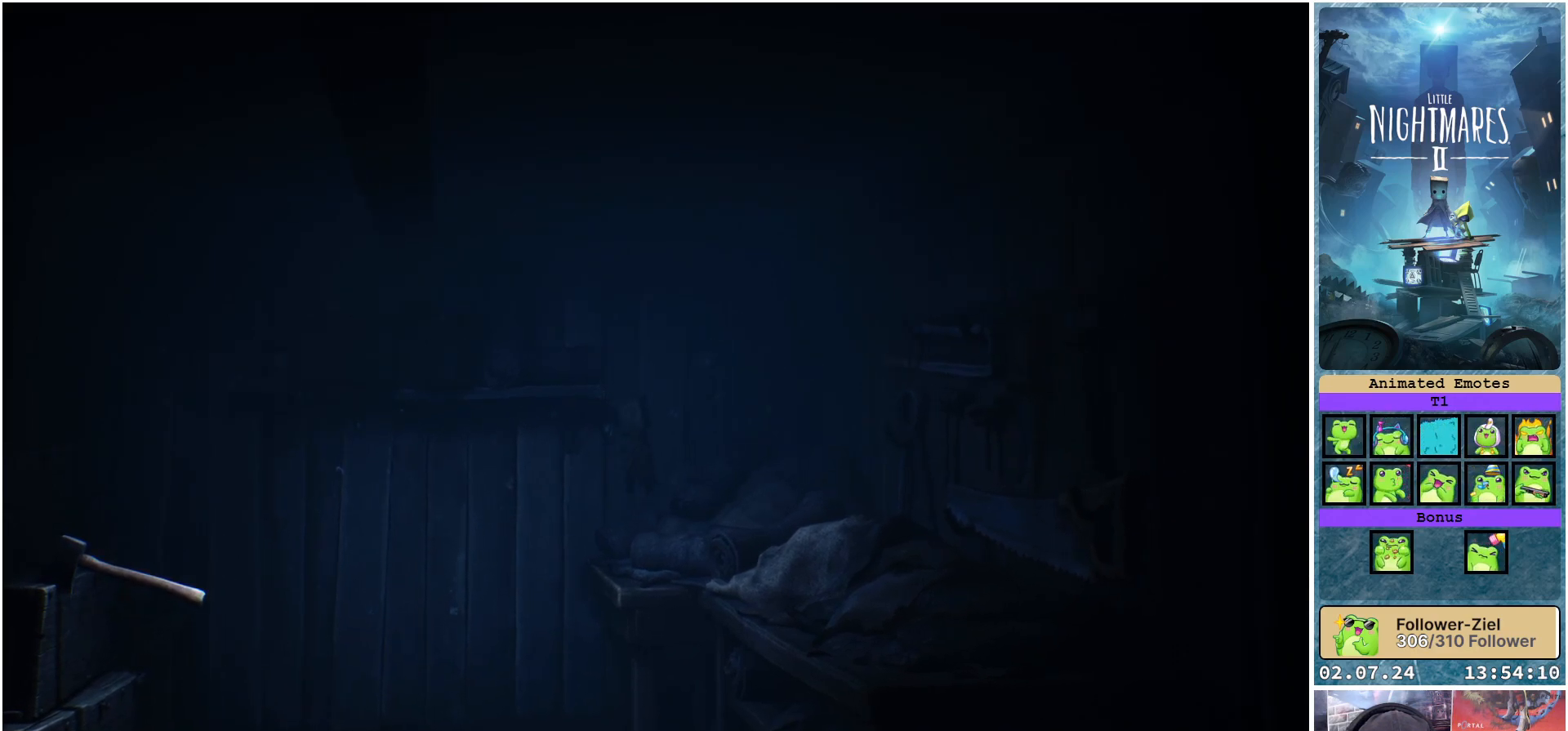
{"buttons": [], "left_stick": "right", "right_stick": "center", "events": [[383, "R1", "up"], [417, "left_stick", "right"]]}
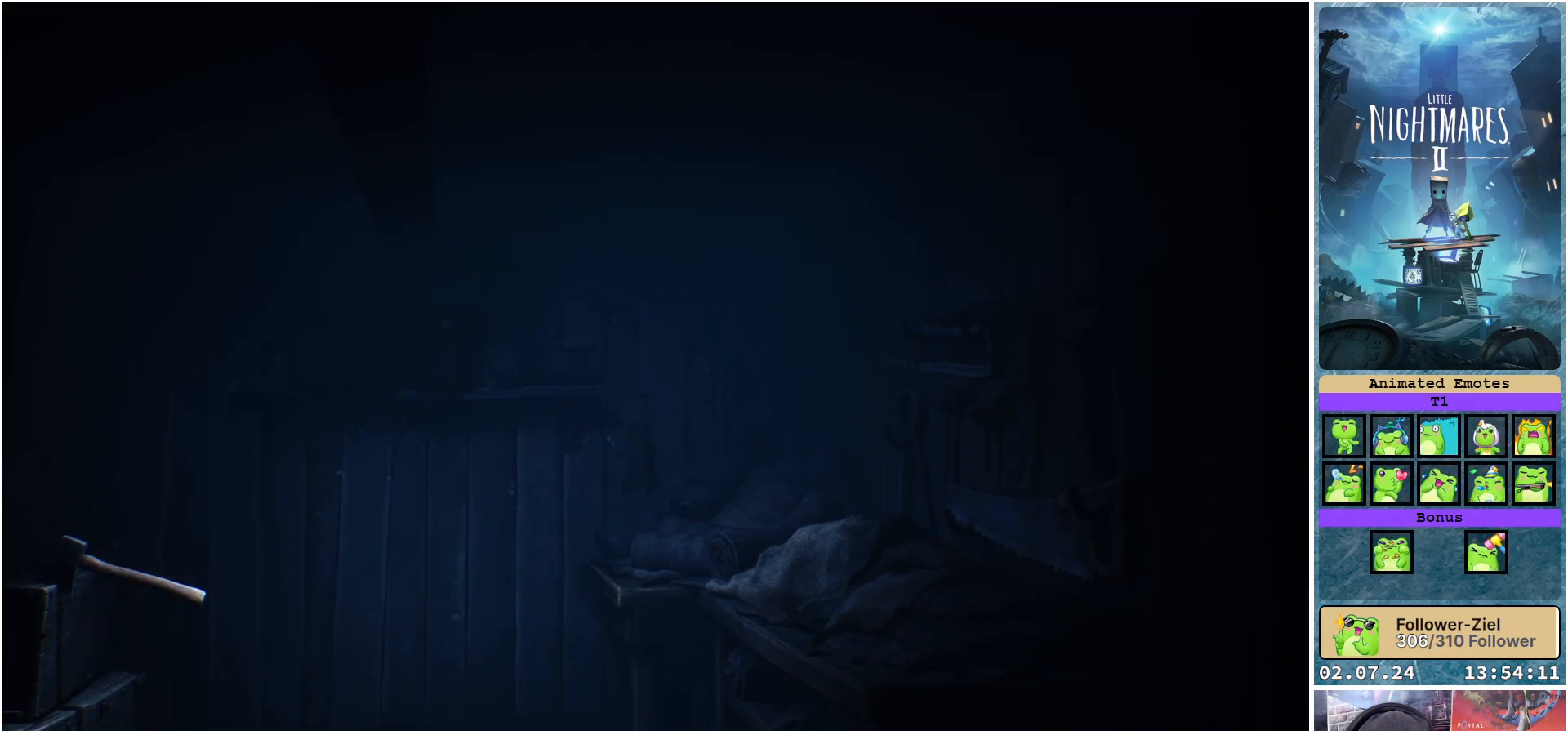
{"buttons": [], "left_stick": "up-right", "right_stick": "center", "events": [[500, "left_stick", "up-right"]]}
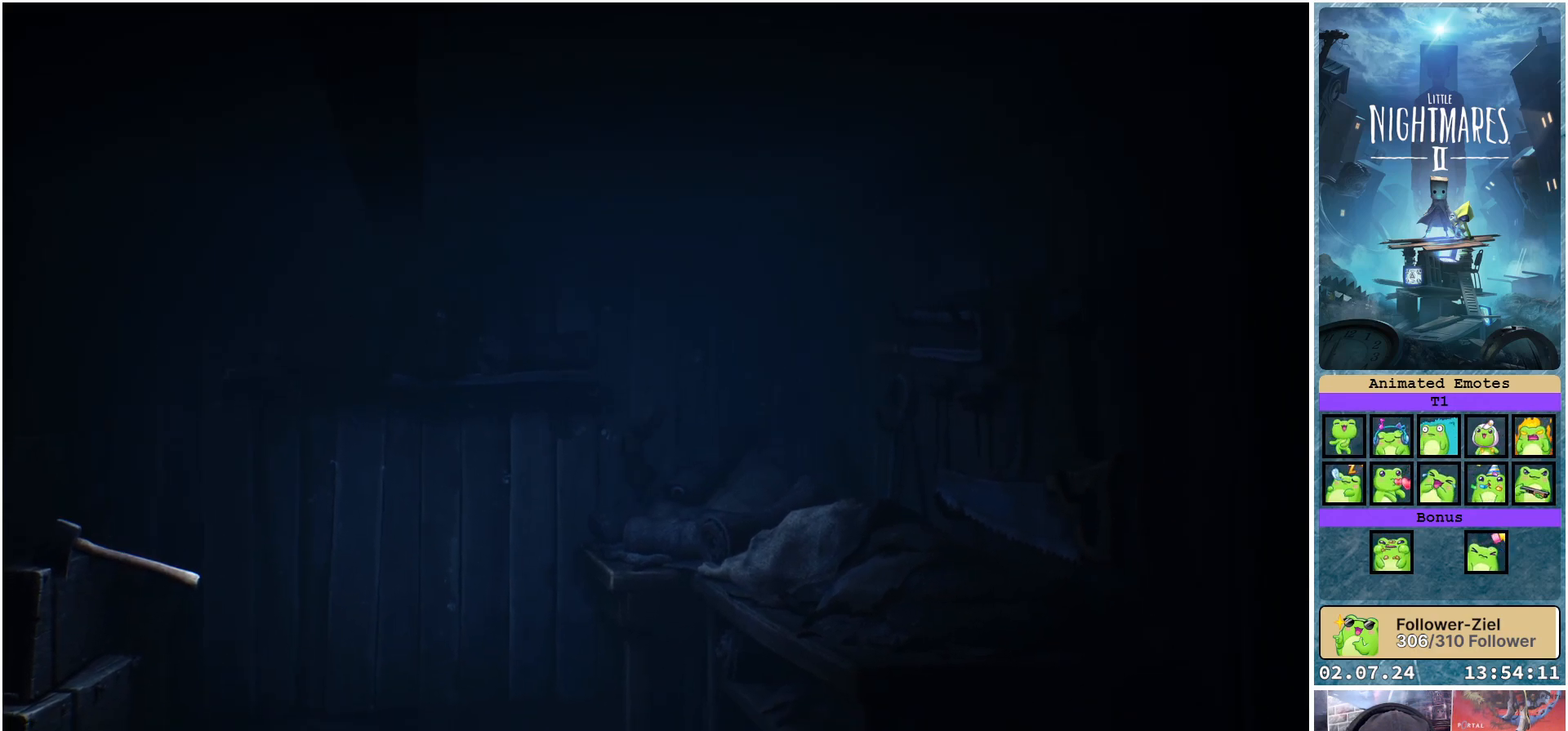
{"buttons": ["A"], "left_stick": "up-right", "right_stick": "center", "events": [[333, "A", "down"]]}
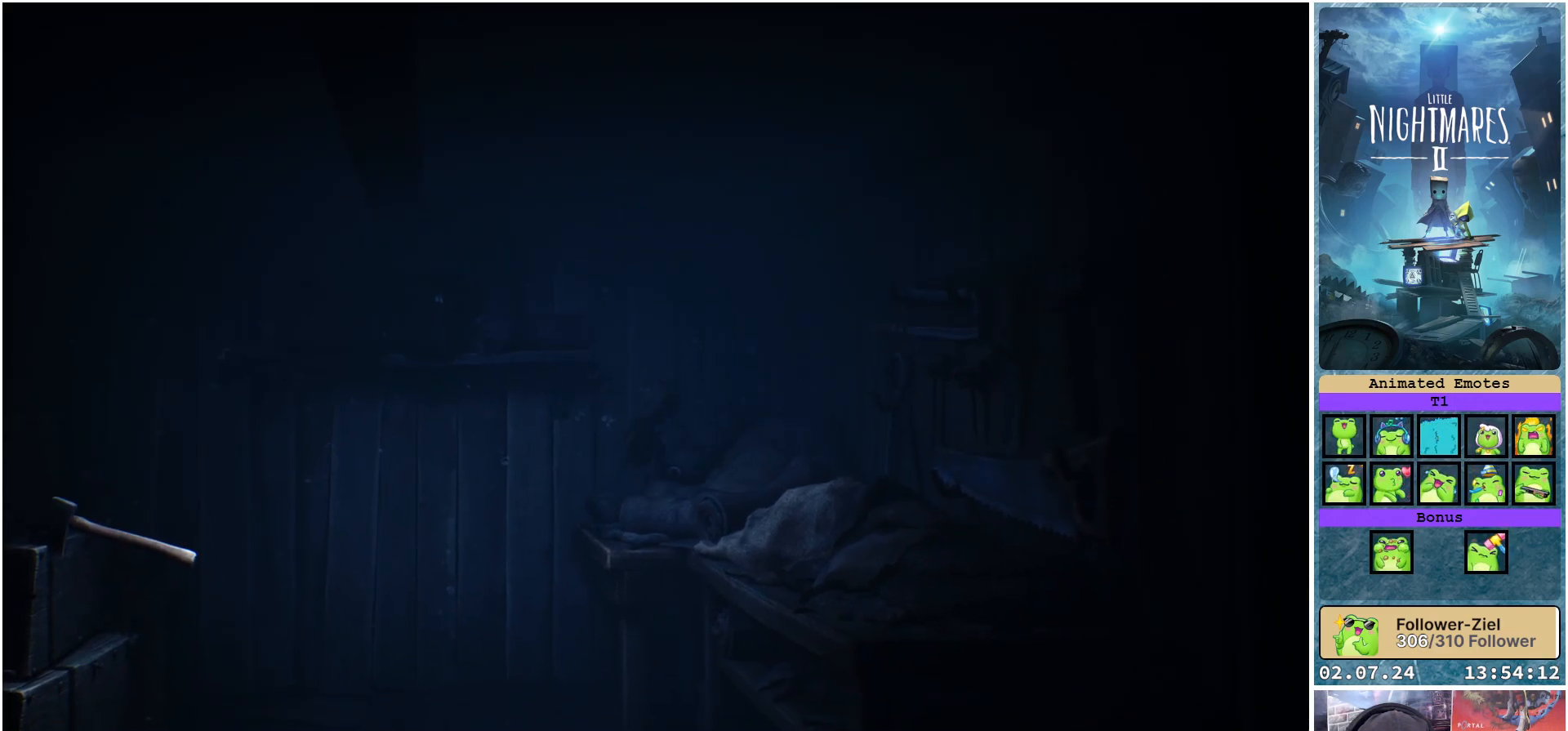
{"buttons": [], "left_stick": "up", "right_stick": "center", "events": [[400, "left_stick", "up"], [467, "A", "up"]]}
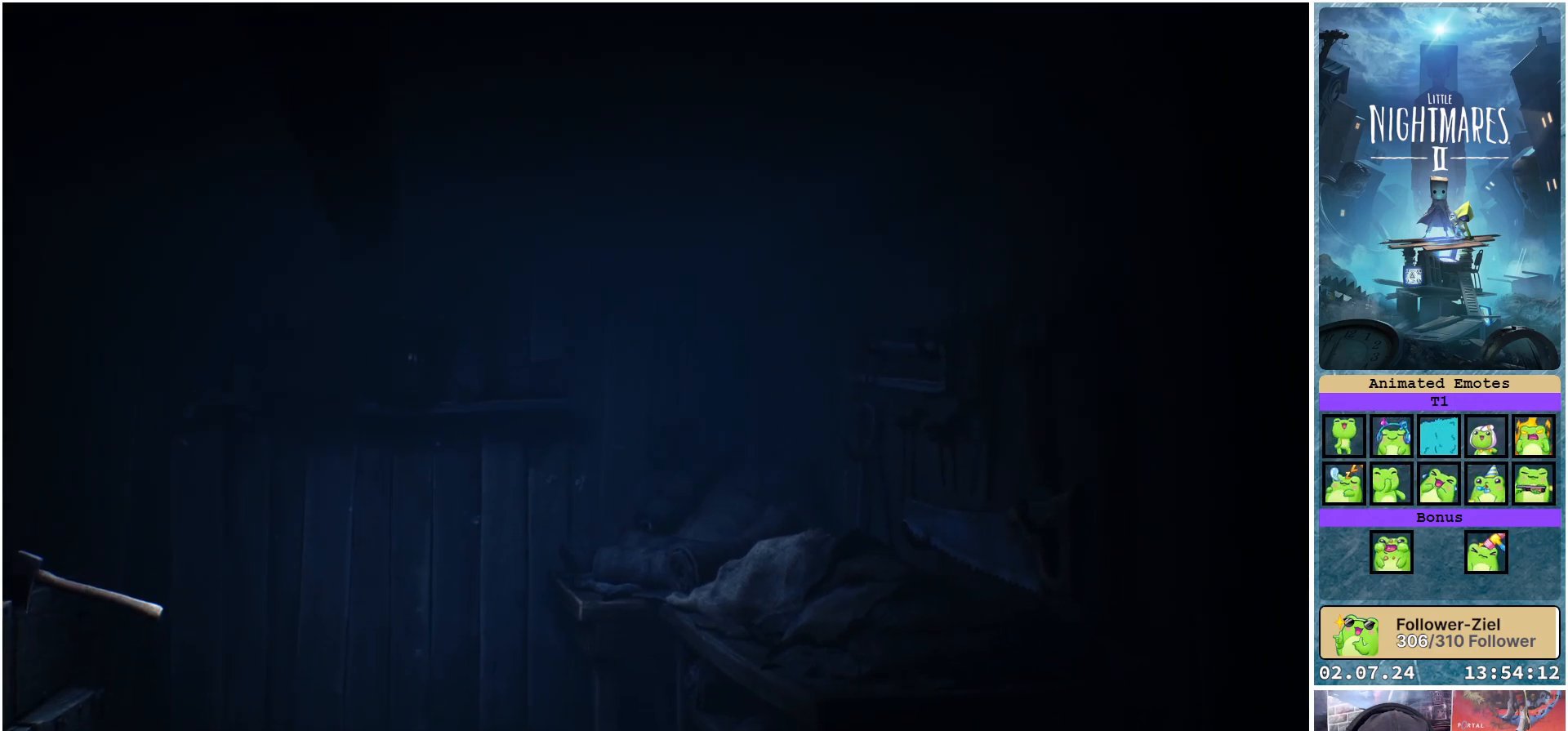
{"buttons": [], "left_stick": "up-right", "right_stick": "center", "events": [[200, "left_stick", "up-right"]]}
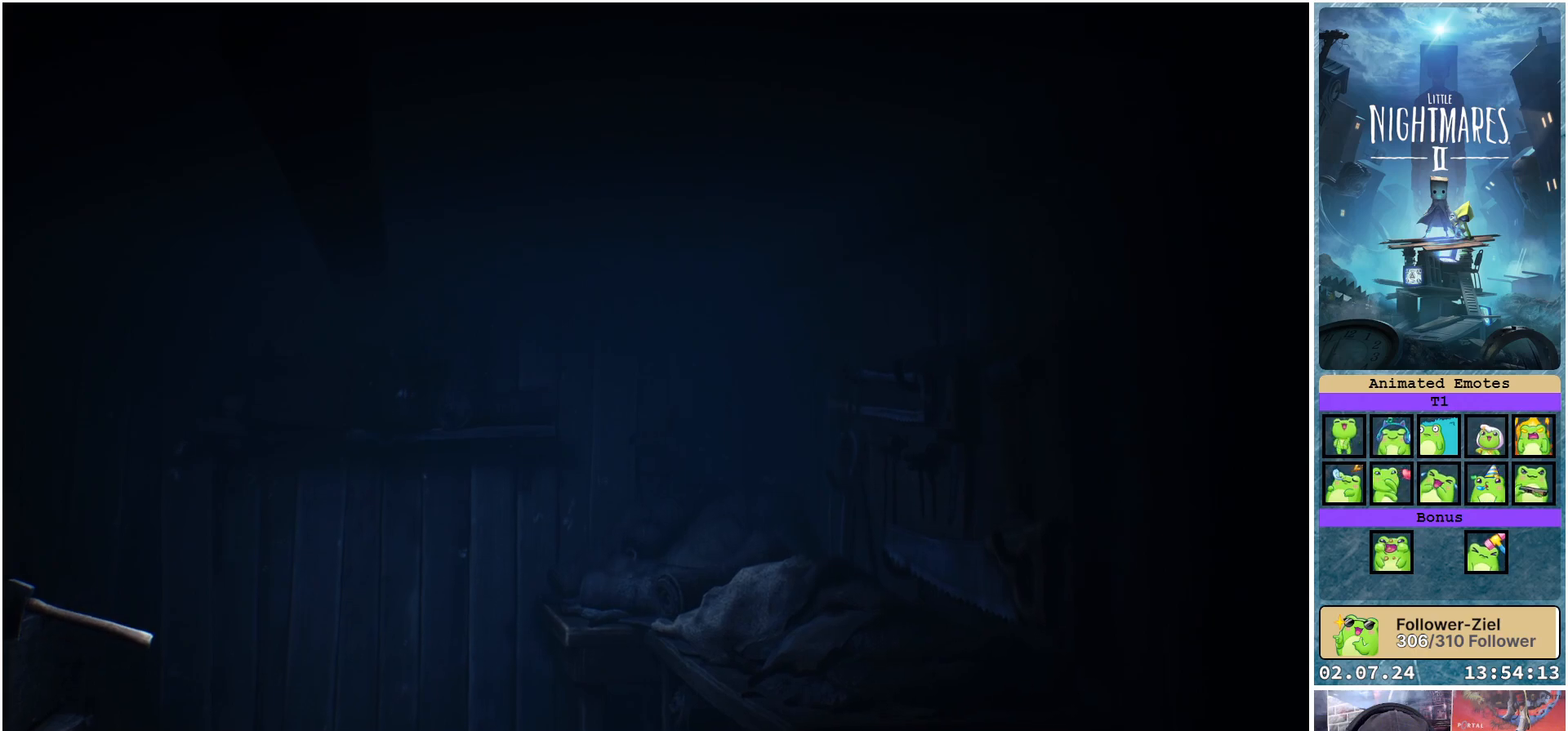
{"buttons": ["A"], "left_stick": "up-right", "right_stick": "center", "events": [[367, "A", "down"]]}
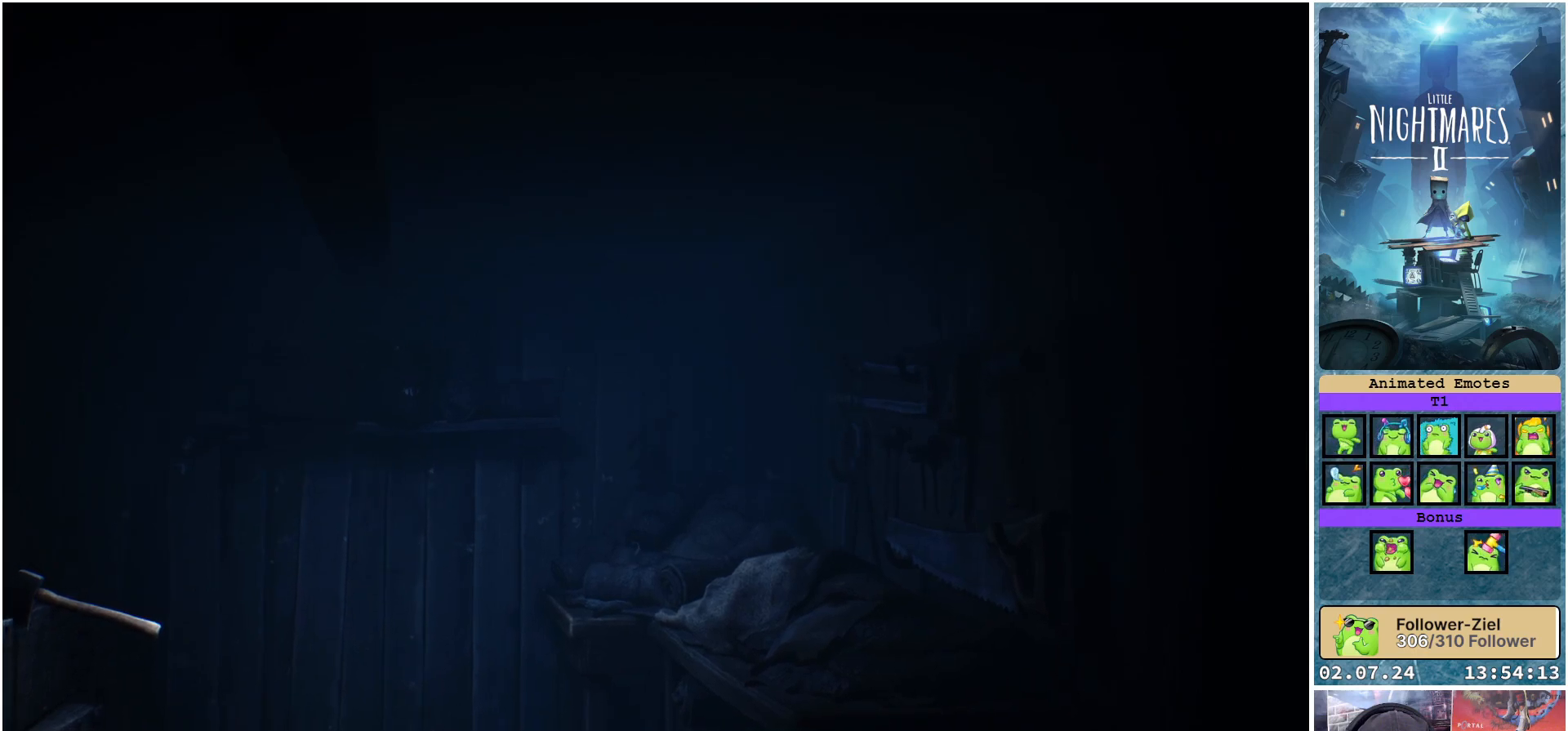
{"buttons": [], "left_stick": "center", "right_stick": "center", "events": [[250, "A", "up"], [450, "left_stick", "center"]]}
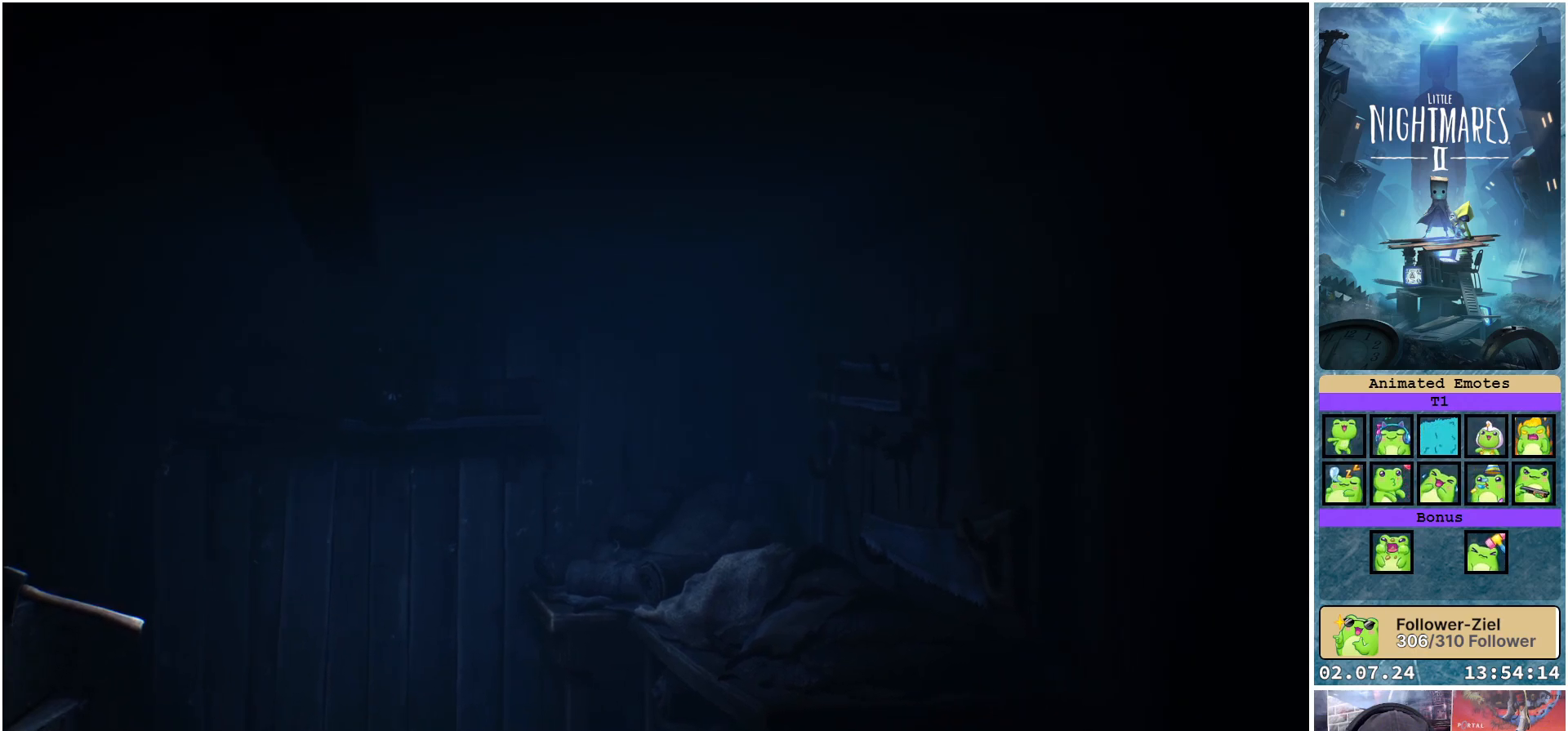
{"buttons": ["X"], "left_stick": "left", "right_stick": "center", "events": [[117, "X", "down"], [450, "left_stick", "left"]]}
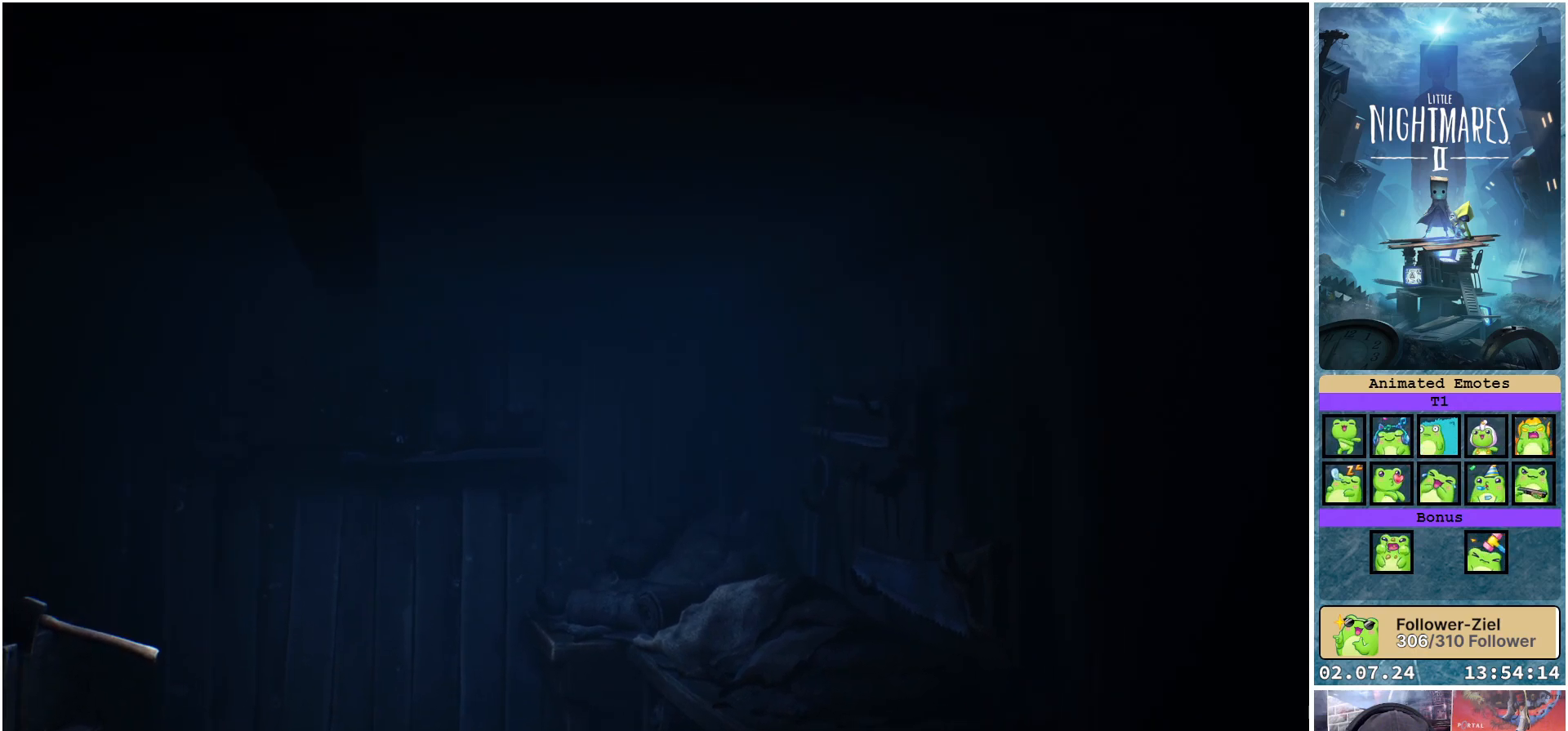
{"buttons": ["A", "X"], "left_stick": "left", "right_stick": "center", "events": [[483, "A", "down"]]}
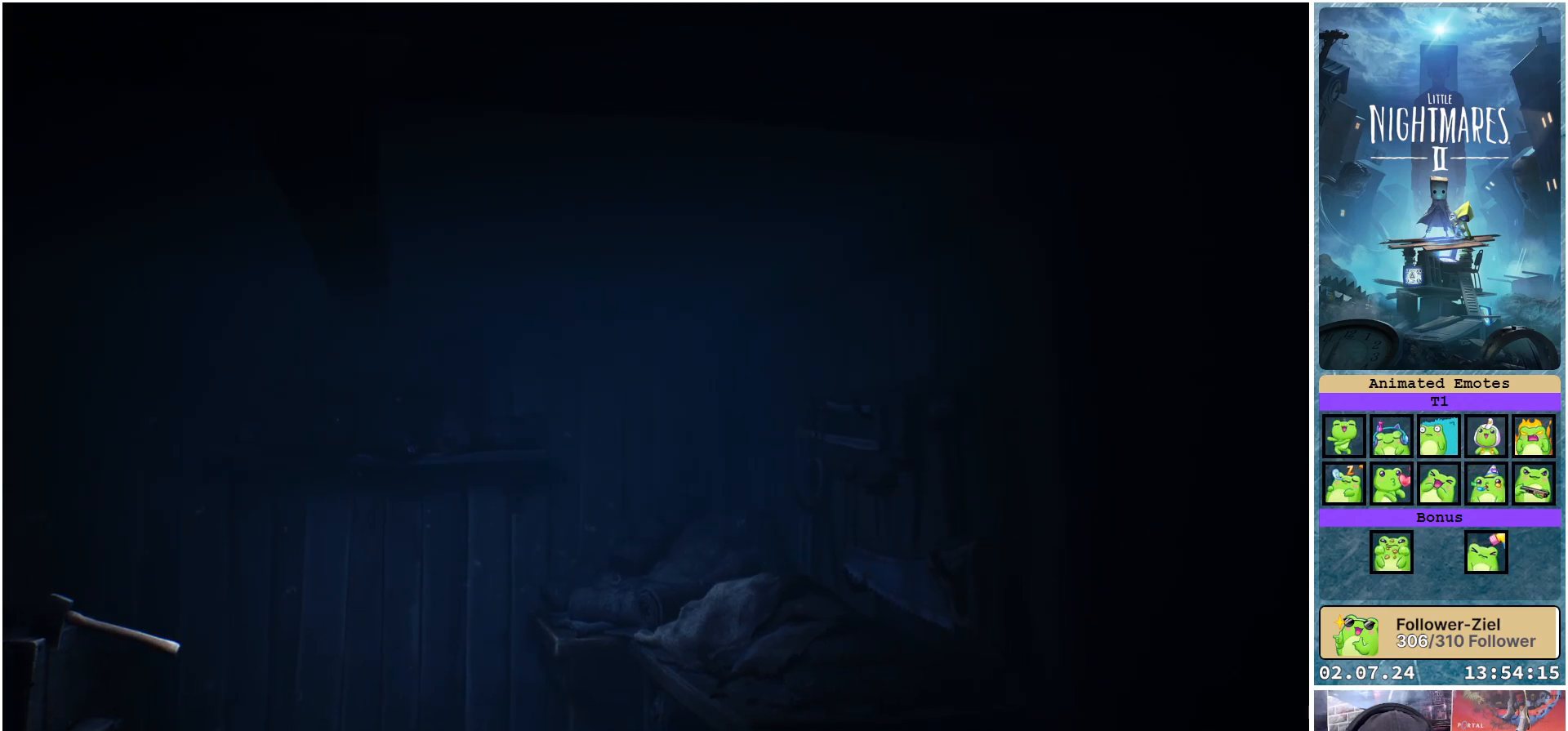
{"buttons": ["X"], "left_stick": "left", "right_stick": "center", "events": [[283, "A", "up"]]}
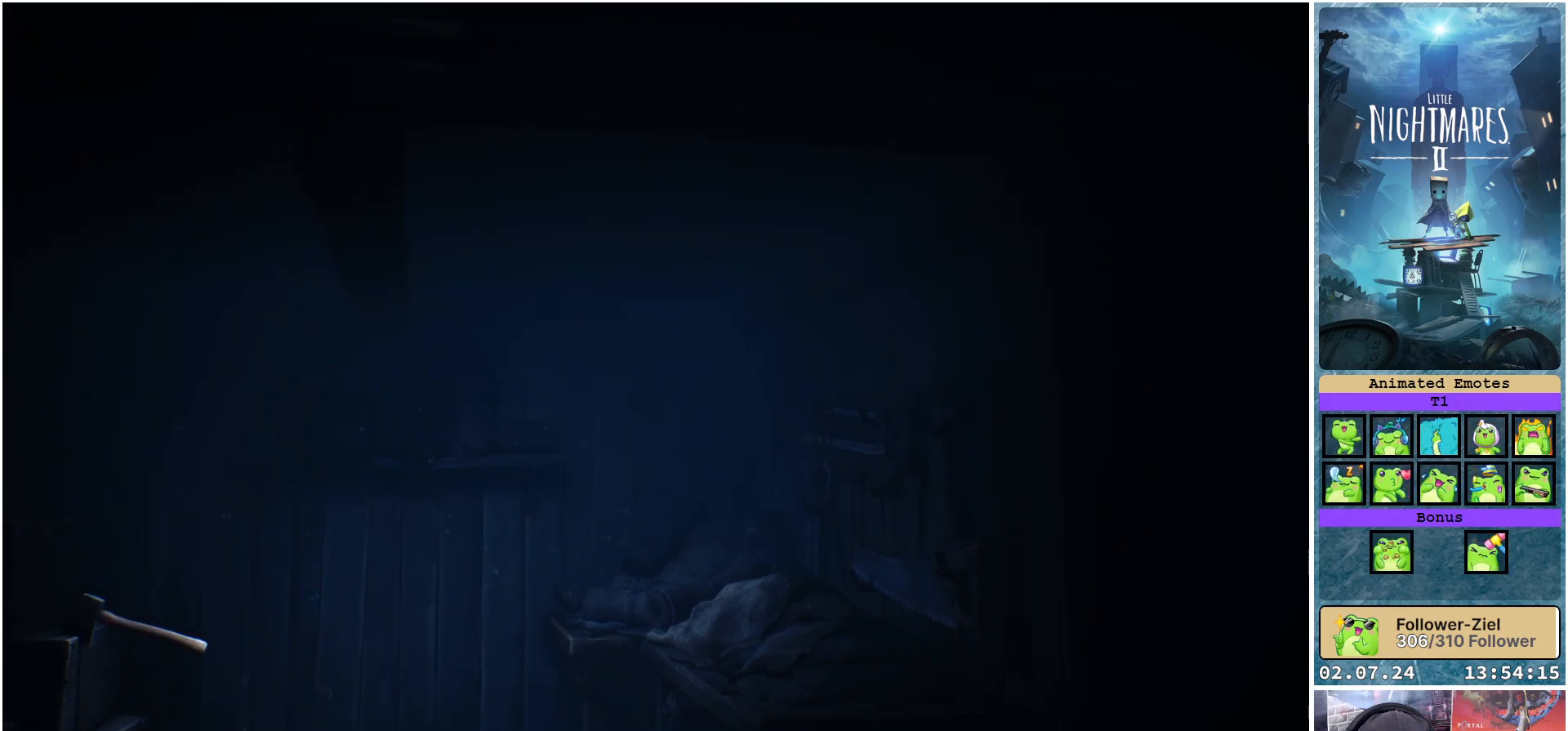
{"buttons": ["A", "X"], "left_stick": "up-left", "right_stick": "center", "events": [[83, "A", "down"], [300, "left_stick", "up-left"]]}
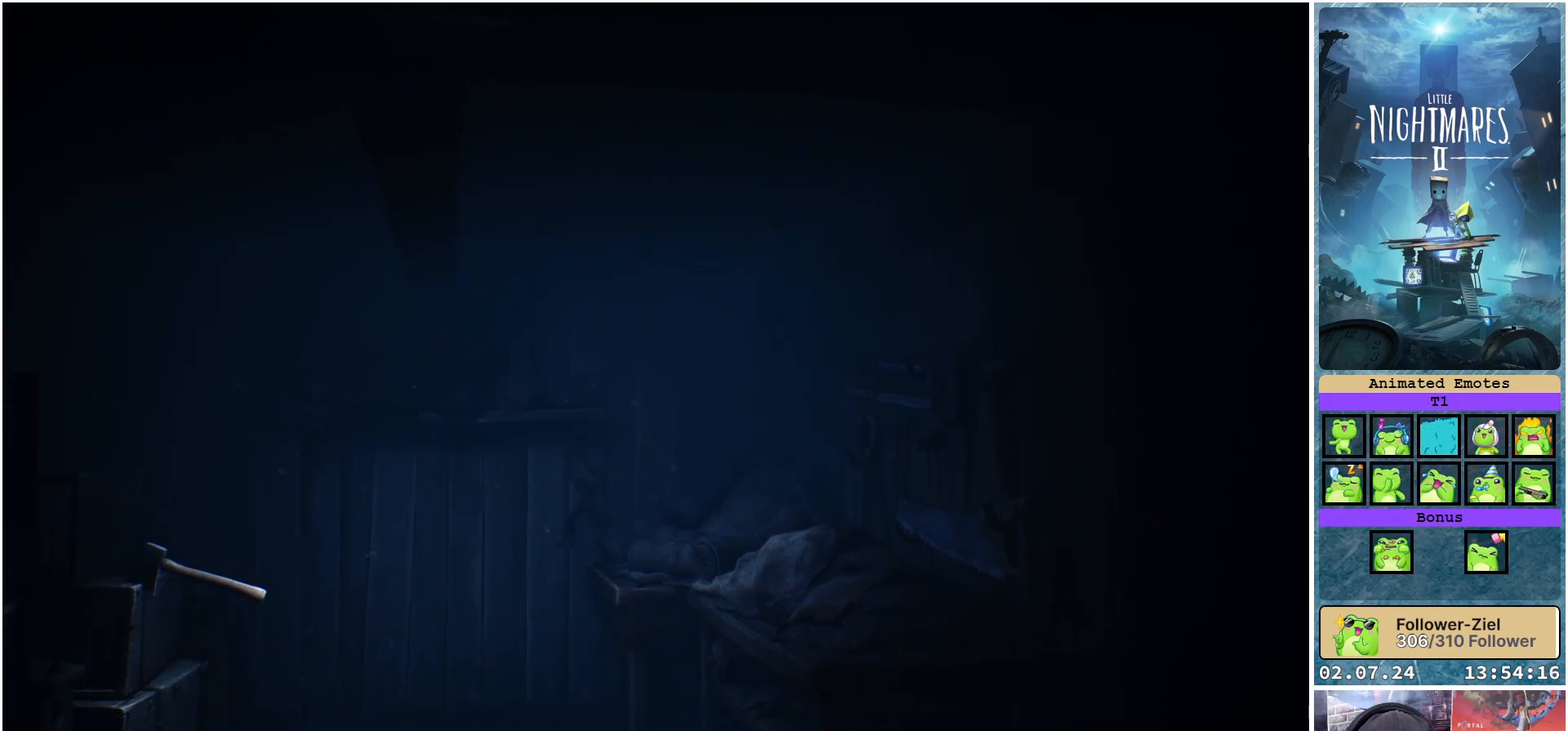
{"buttons": ["X"], "left_stick": "center", "right_stick": "center", "events": [[17, "A", "up"], [67, "left_stick", "up"], [233, "left_stick", "center"]]}
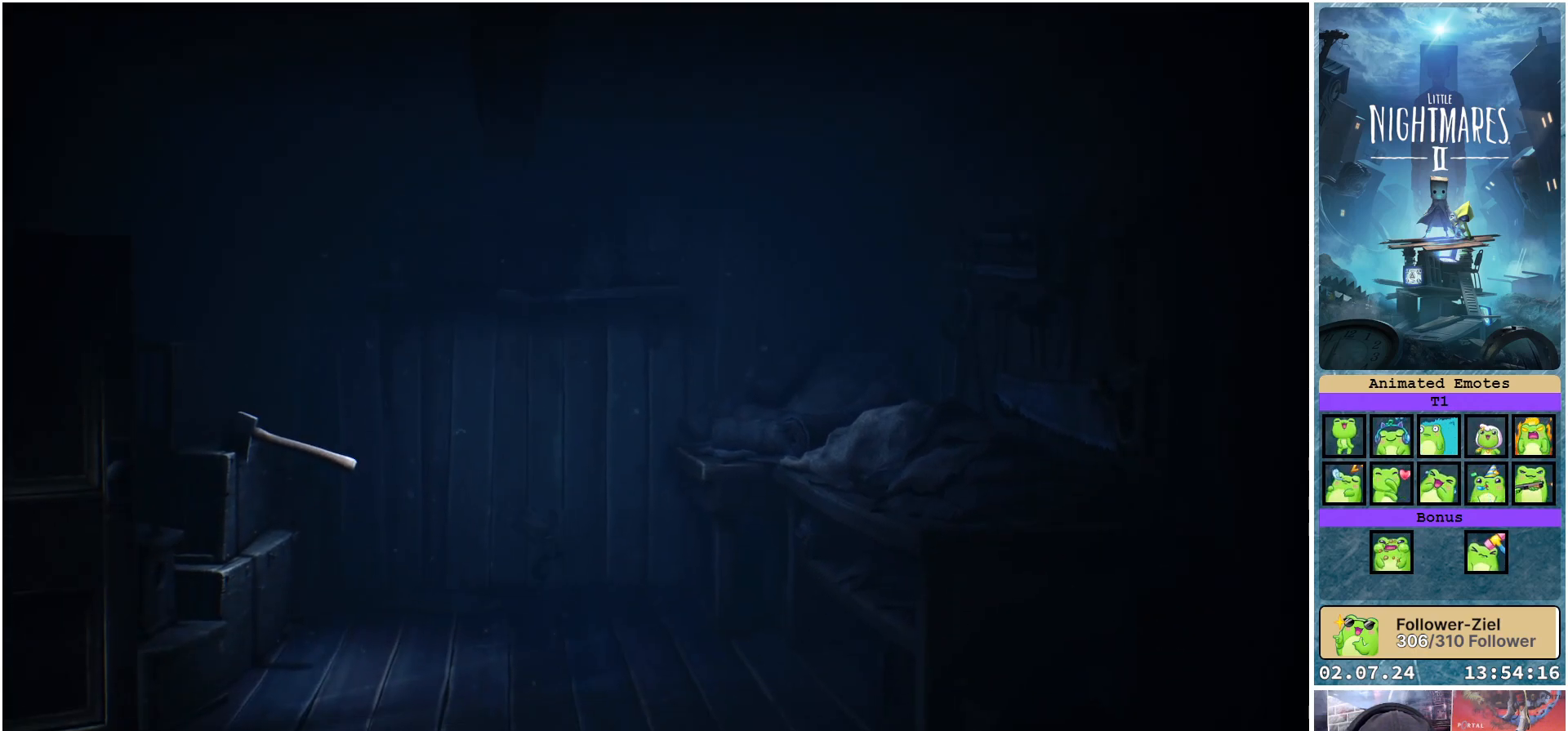
{"buttons": ["X"], "left_stick": "down-left", "right_stick": "center", "events": [[17, "X", "up"], [283, "left_stick", "down-left"], [433, "X", "down"]]}
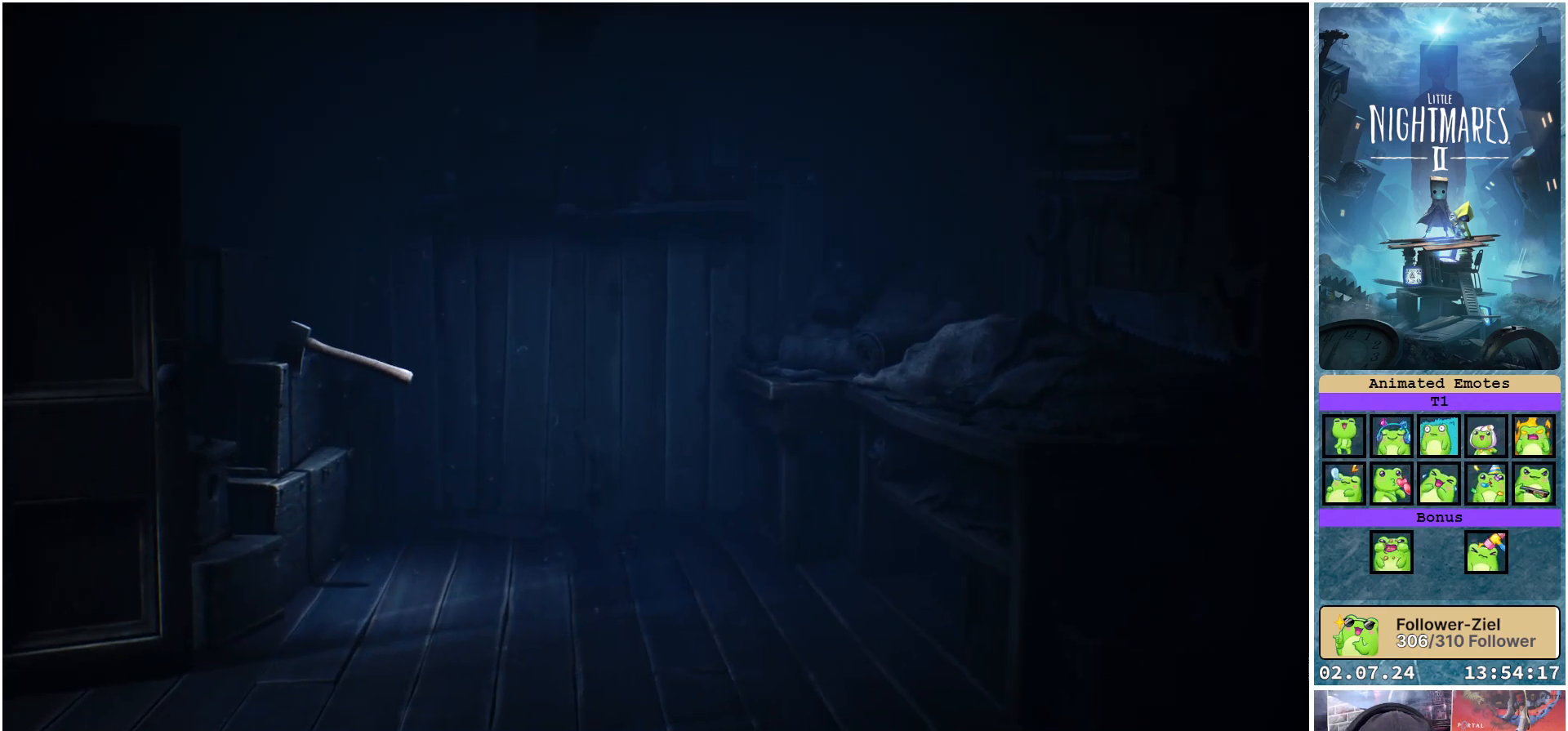
{"buttons": ["X"], "left_stick": "down-left", "right_stick": "center", "events": []}
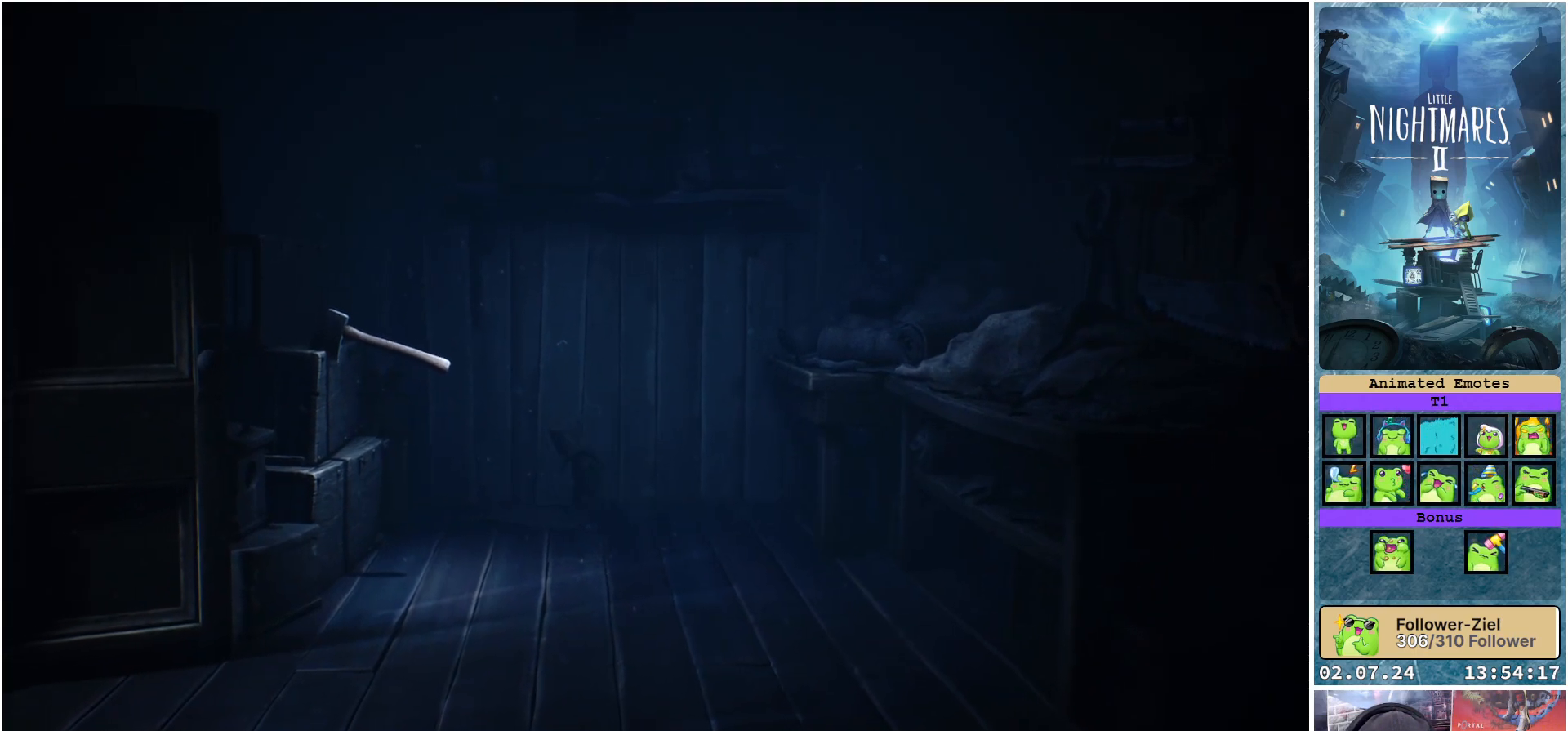
{"buttons": ["X"], "left_stick": "down-left", "right_stick": "center", "events": []}
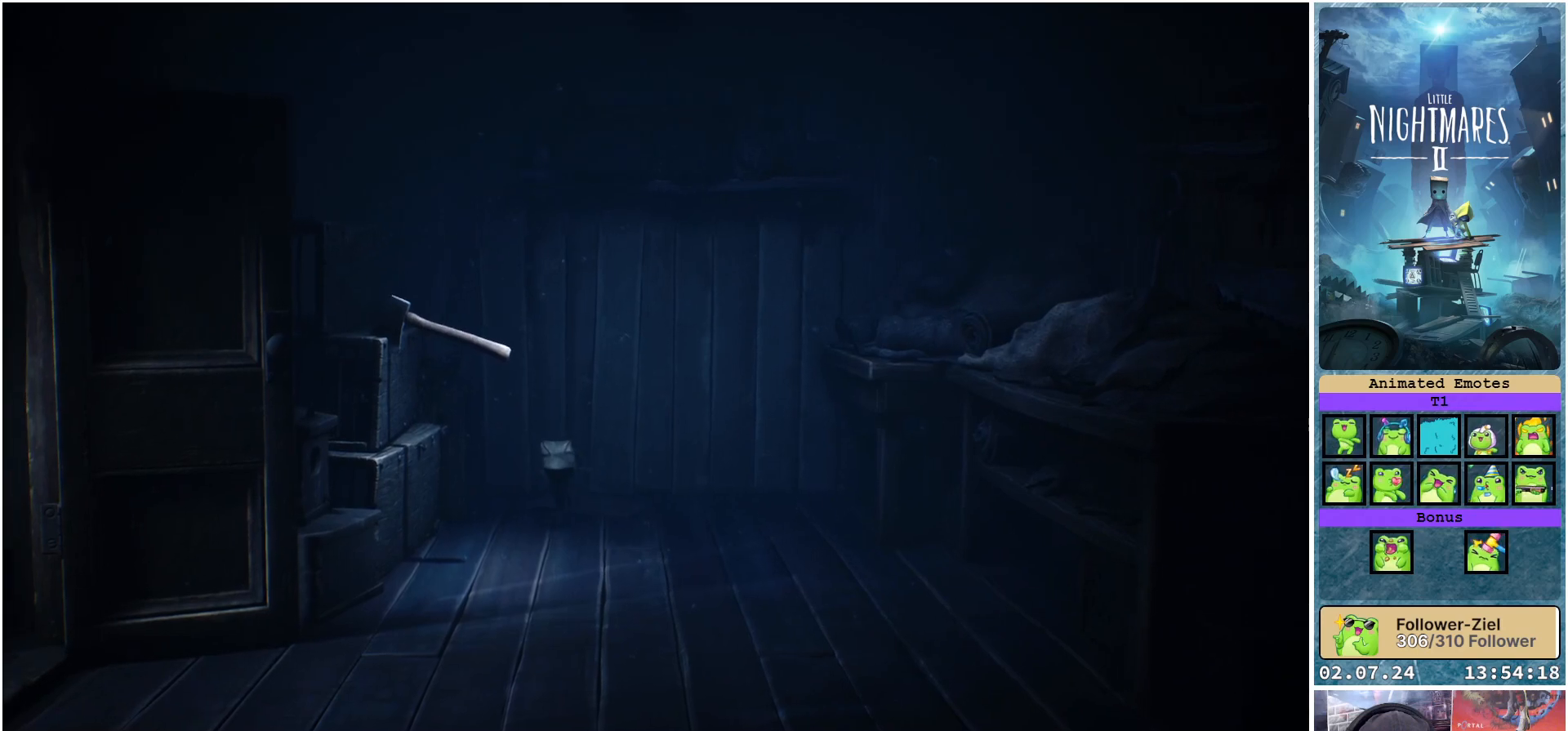
{"buttons": ["A", "X", "R1"], "left_stick": "down-left", "right_stick": "center", "events": [[17, "A", "down"], [50, "R1", "down"]]}
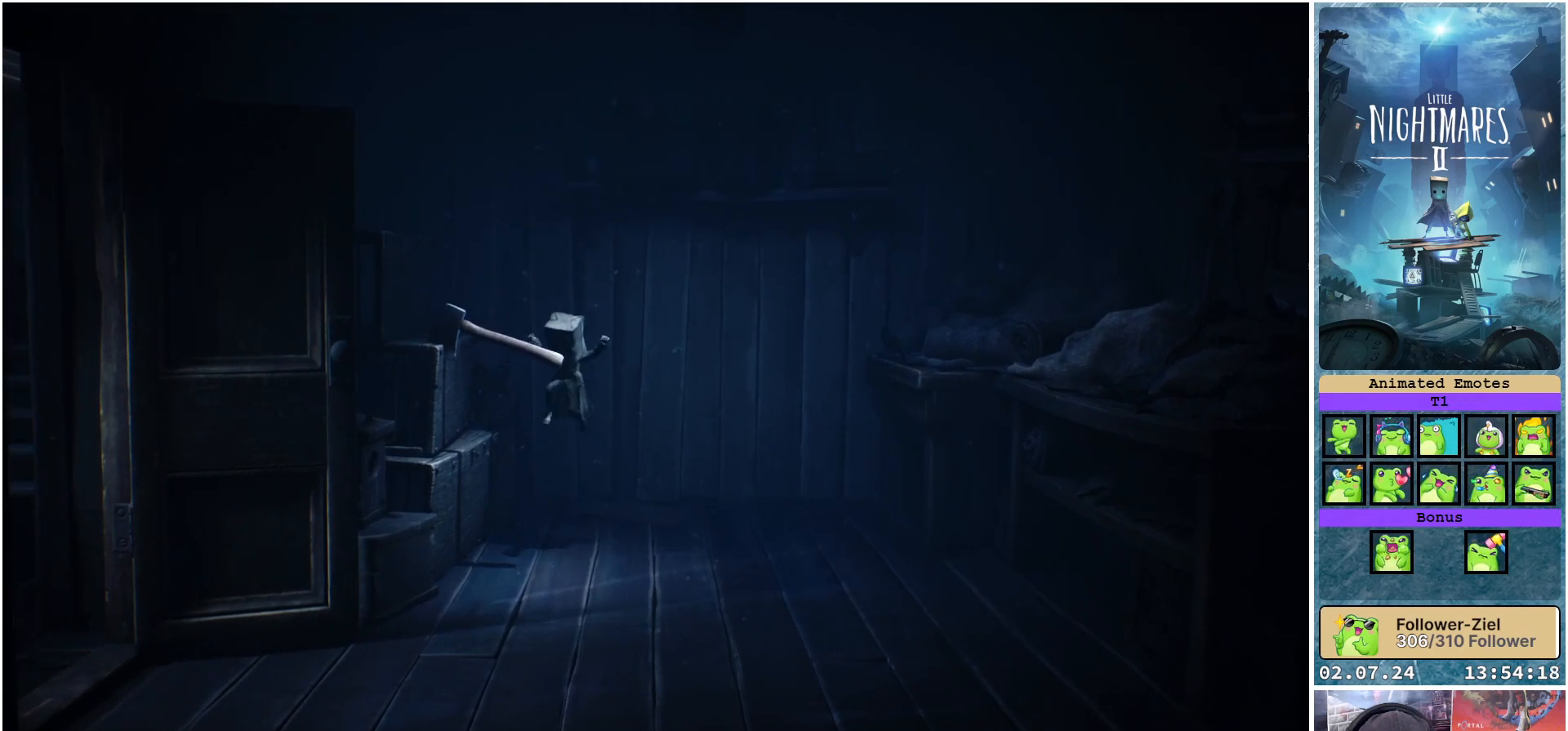
{"buttons": ["A", "X", "R1"], "left_stick": "down", "right_stick": "center", "events": [[117, "left_stick", "down"]]}
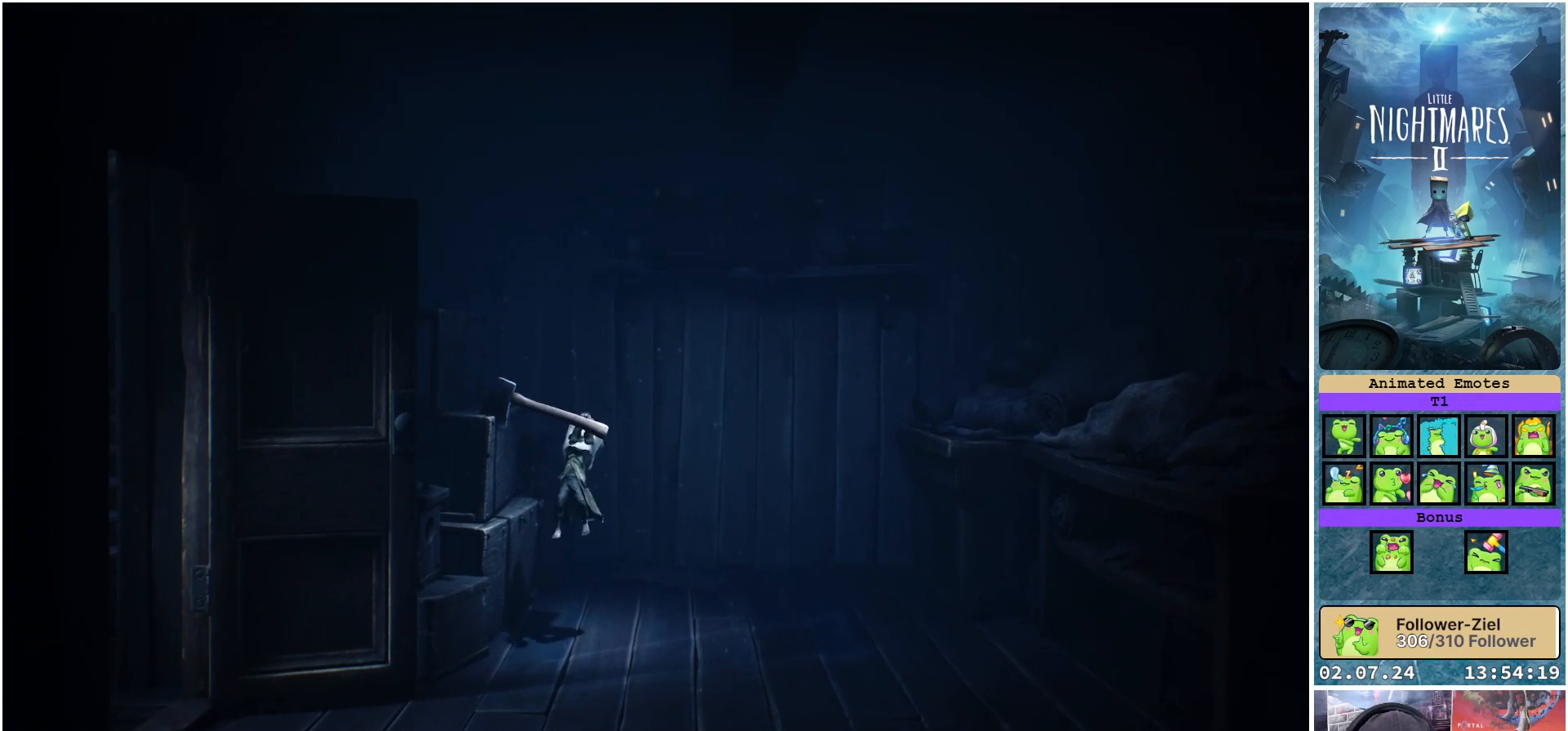
{"buttons": ["A", "X", "R1"], "left_stick": "center", "right_stick": "center", "events": [[100, "left_stick", "center"]]}